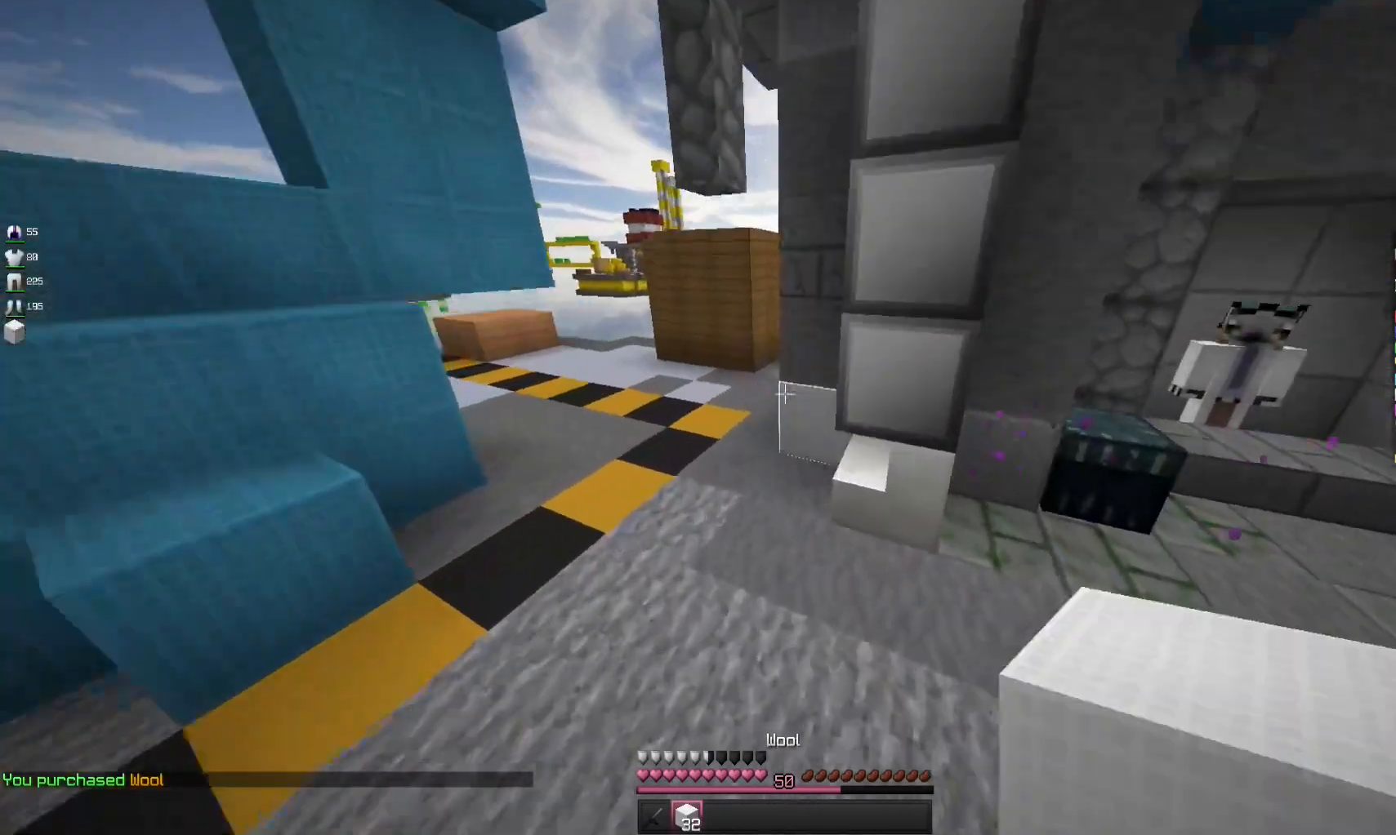
Gameplay with keyboard and mouse; each line is a JSON object with the keys and mouse buttons held at the frame after it. "events" lists presses ("down") and releases ("up") of "a", "d", "s", "space", "w", "mouse_left" and "mouse_right" between this image and that frame as [ms after this image, input, new state], when the widget could be followed in between. "mouse_left", "mouse_right" = the "left", "right" buttons of the "mouse" list. No other keys are recorded. Fast repeated clicks can show as one long hold. Mouse movement is not recorded.
{"keys": ["w"], "mouse": ["left"], "events": [[333, "mouse_left", "down"], [400, "space", "up"]]}
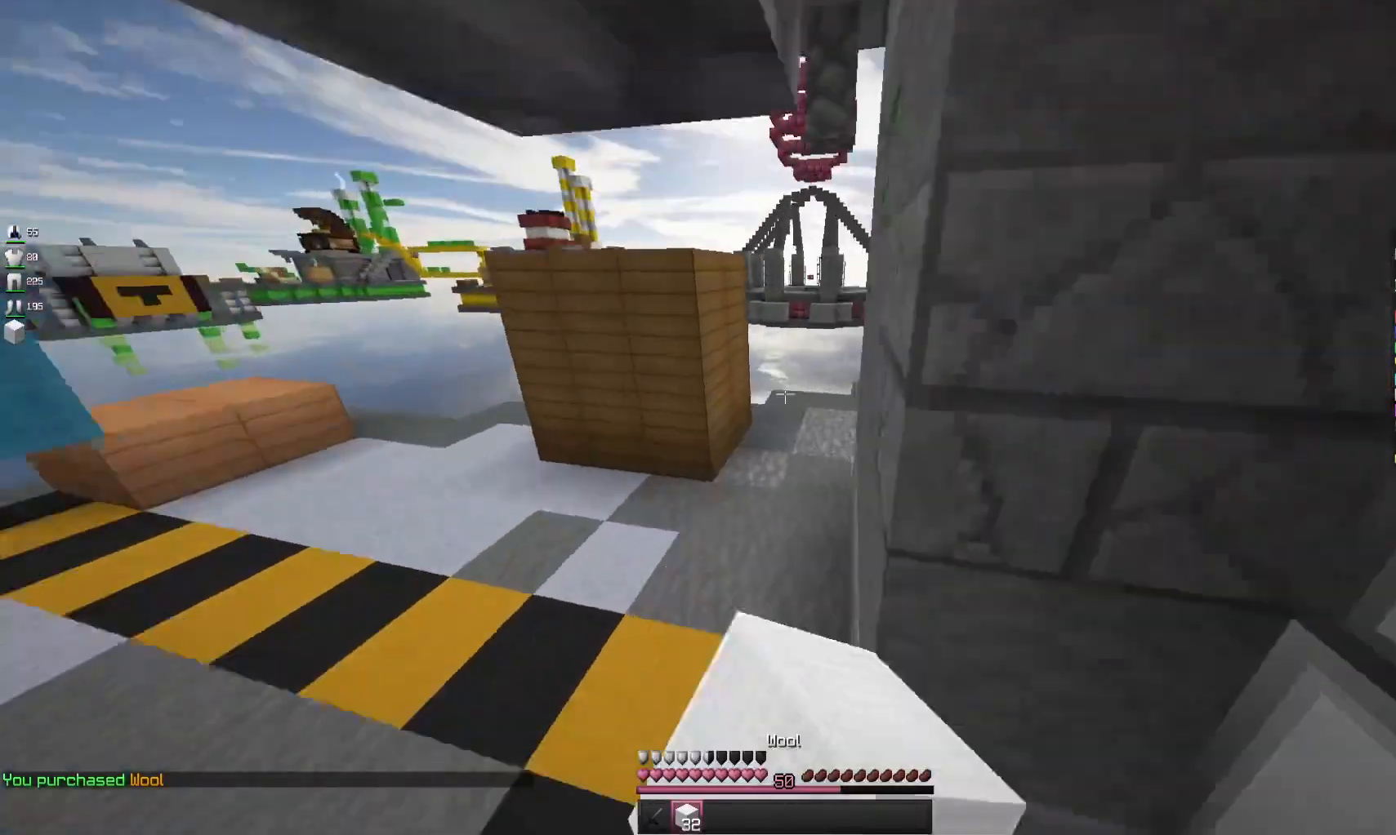
{"keys": ["w"], "mouse": [], "events": [[33, "mouse_left", "up"]]}
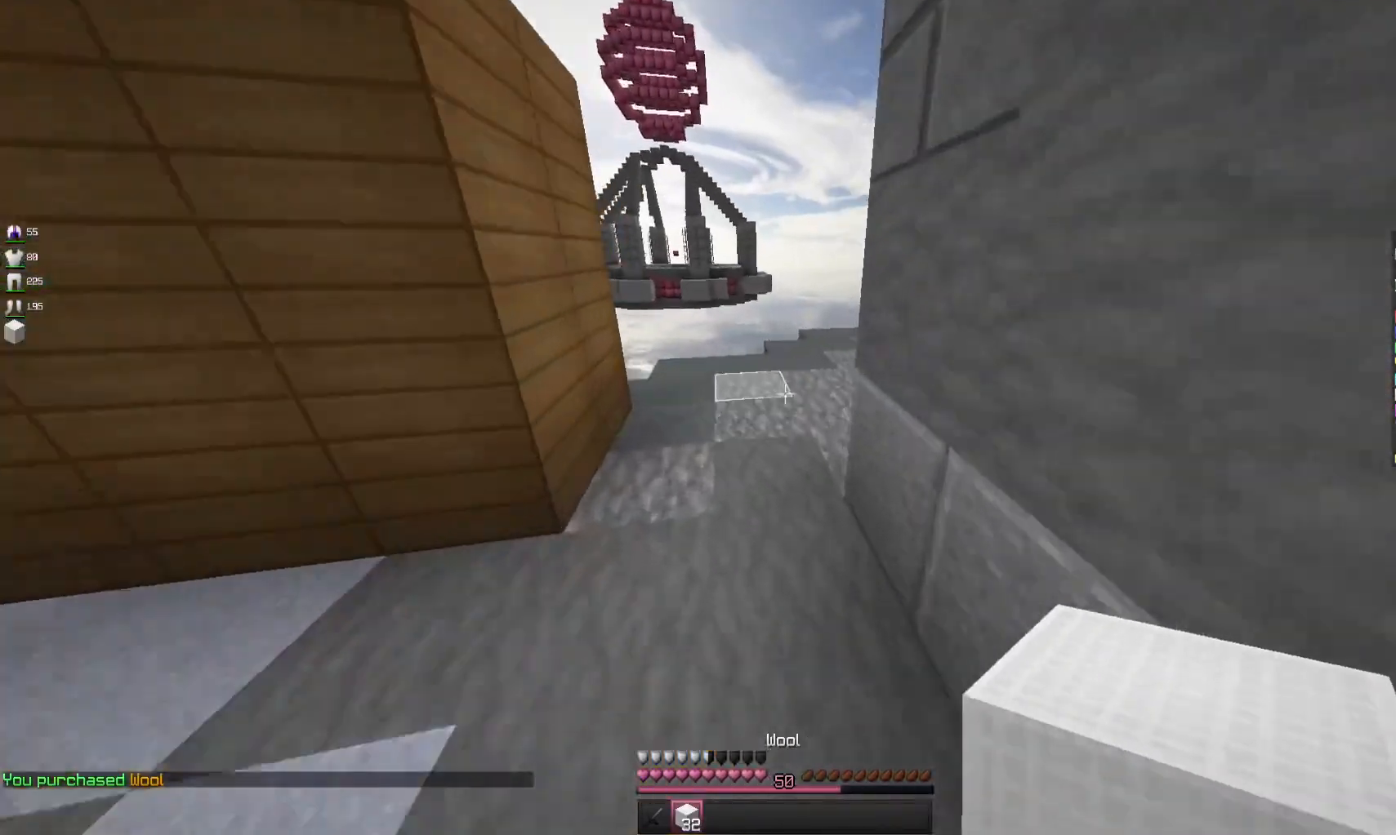
{"keys": ["d", "w"], "mouse": [], "events": [[400, "d", "down"]]}
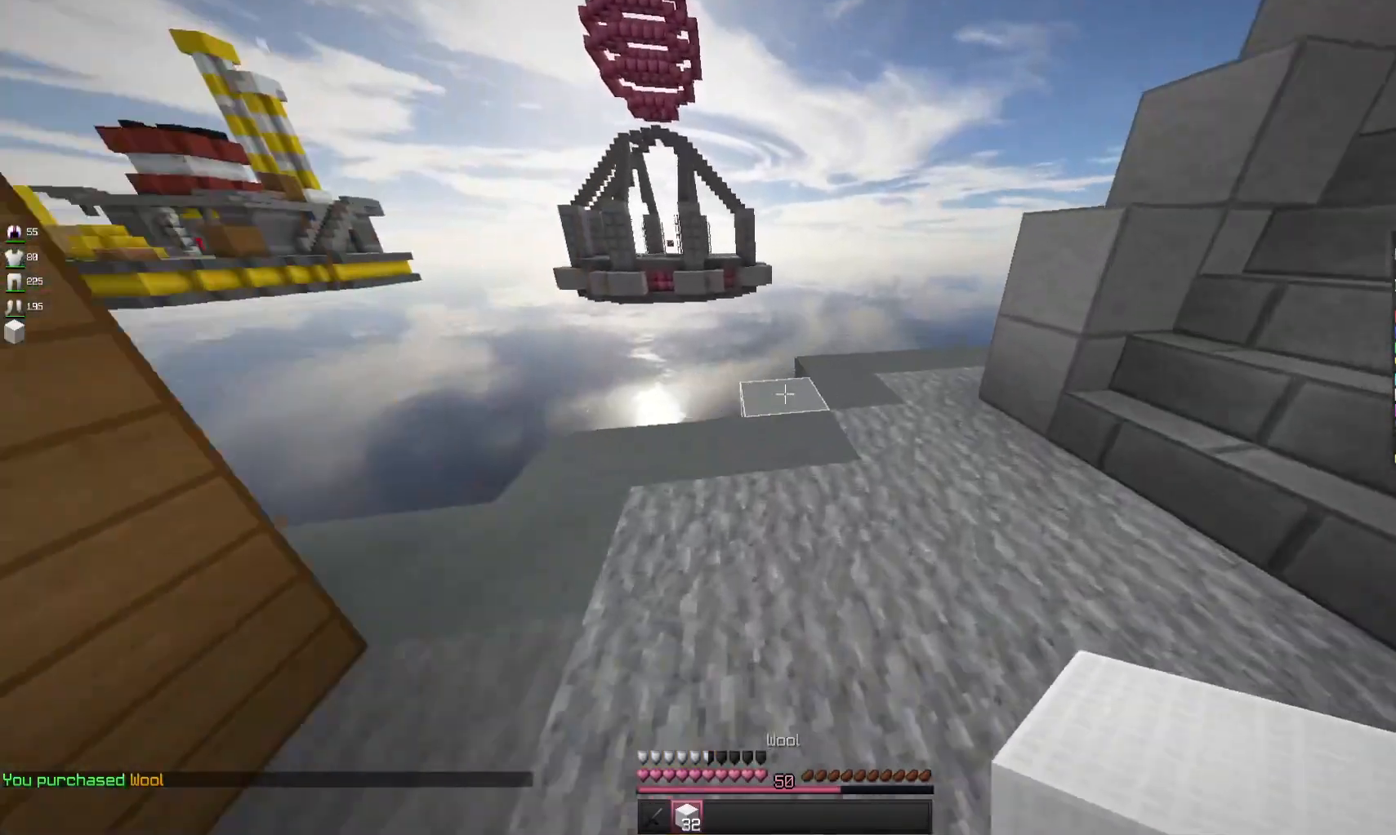
{"keys": ["w"], "mouse": [], "events": [[133, "d", "up"], [167, "mouse_right", "down"], [300, "space", "down"], [333, "mouse_right", "up"], [500, "space", "up"]]}
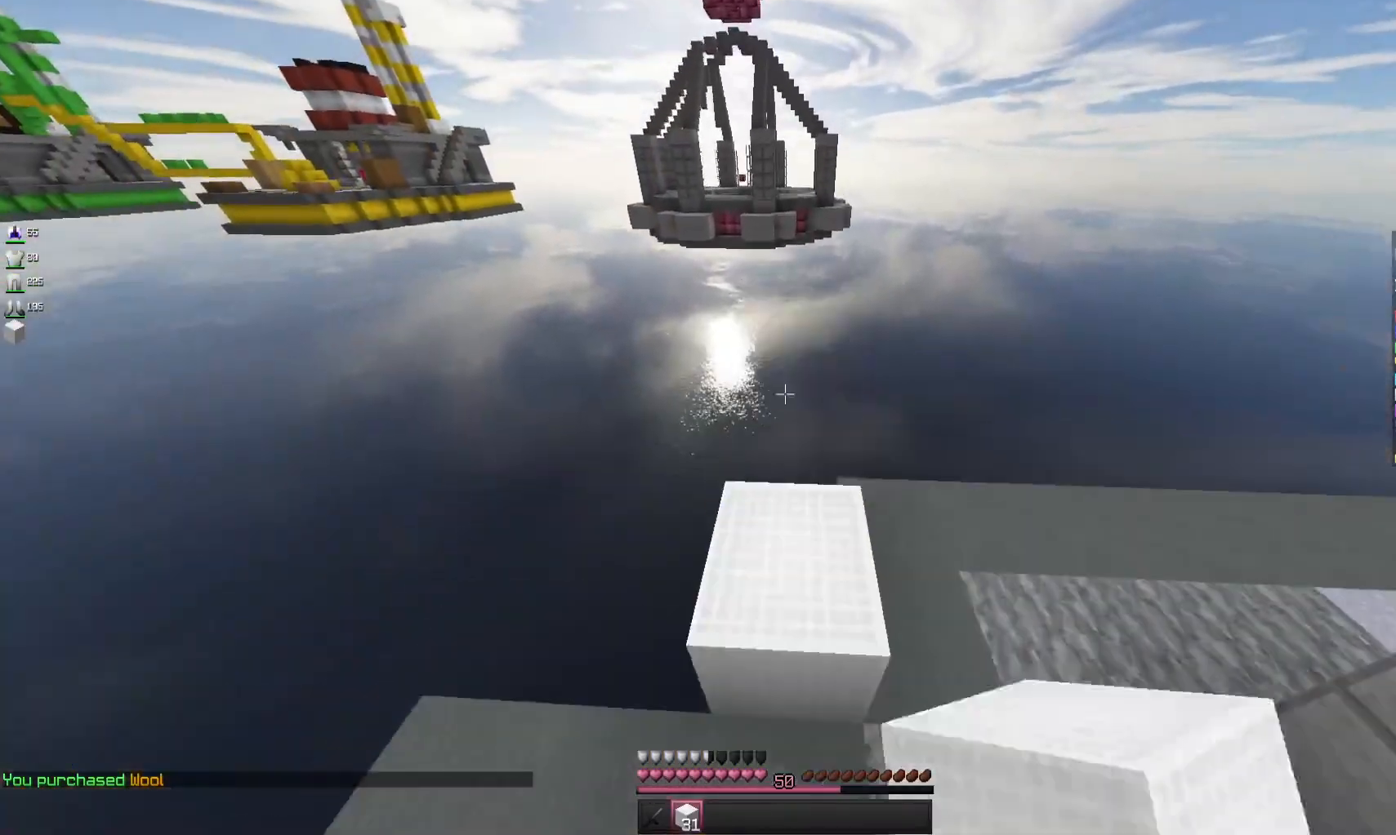
{"keys": ["d", "s"], "mouse": [], "events": [[67, "d", "down"], [200, "w", "up"], [500, "s", "down"]]}
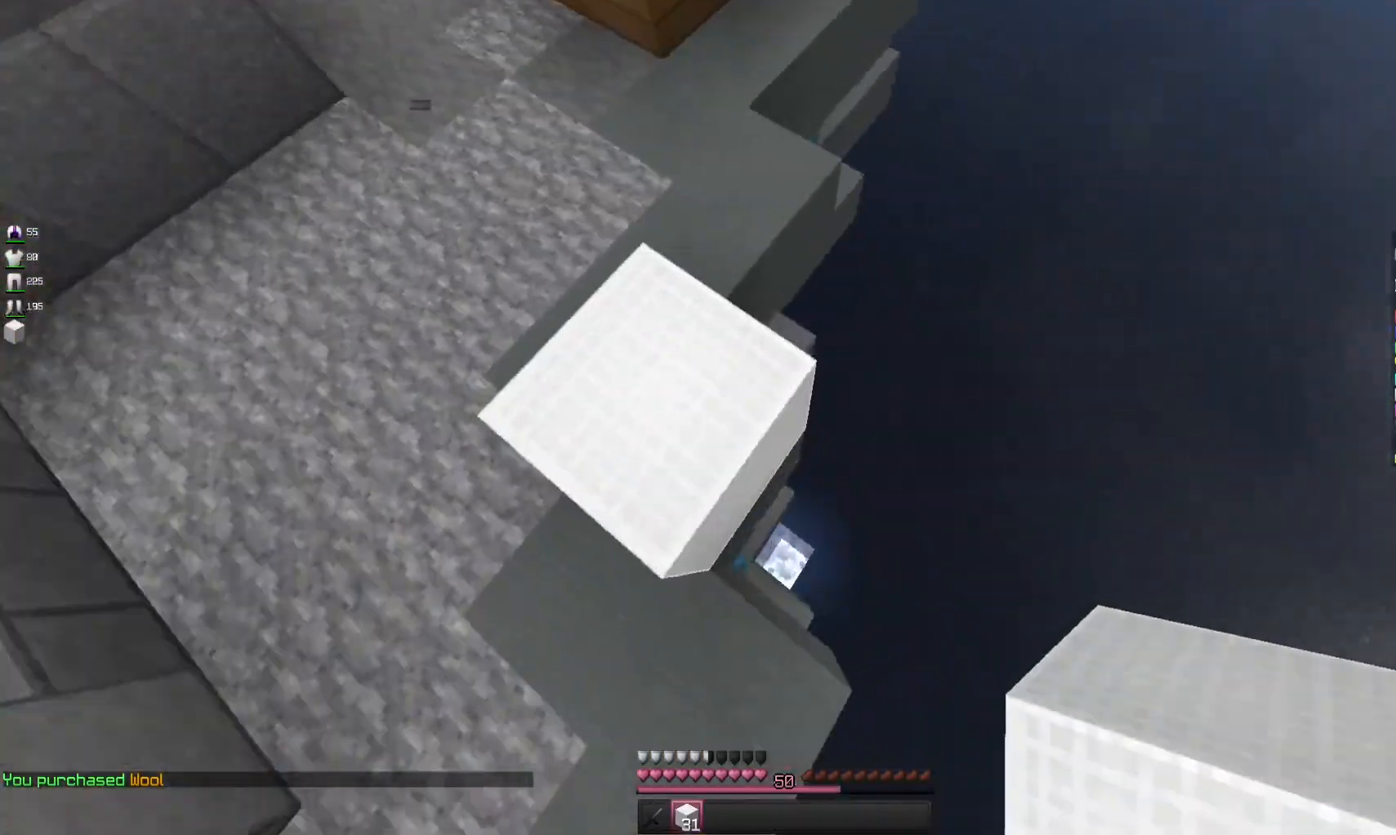
{"keys": ["d", "s"], "mouse": ["right"], "events": [[267, "mouse_right", "down"]]}
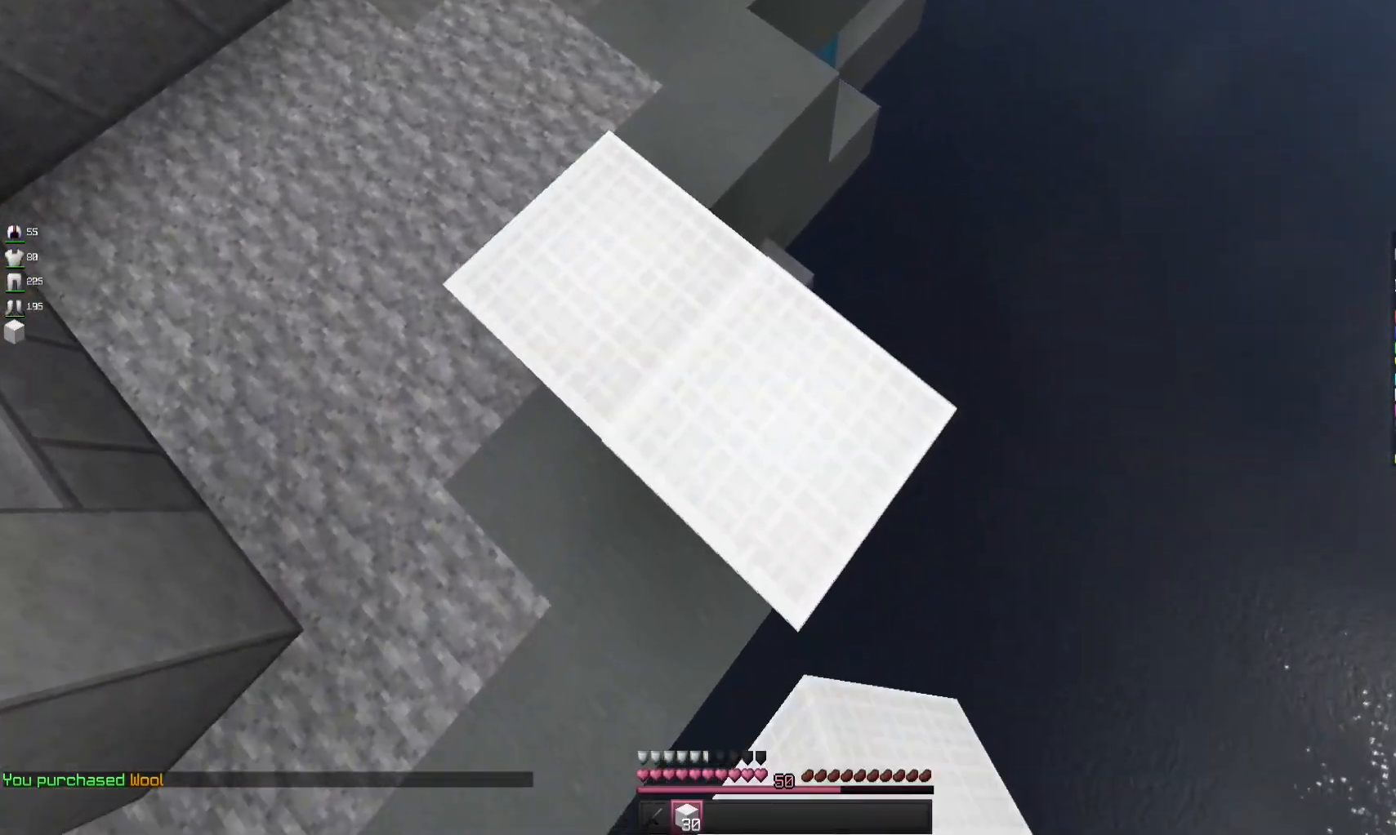
{"keys": ["d", "s"], "mouse": ["right"], "events": []}
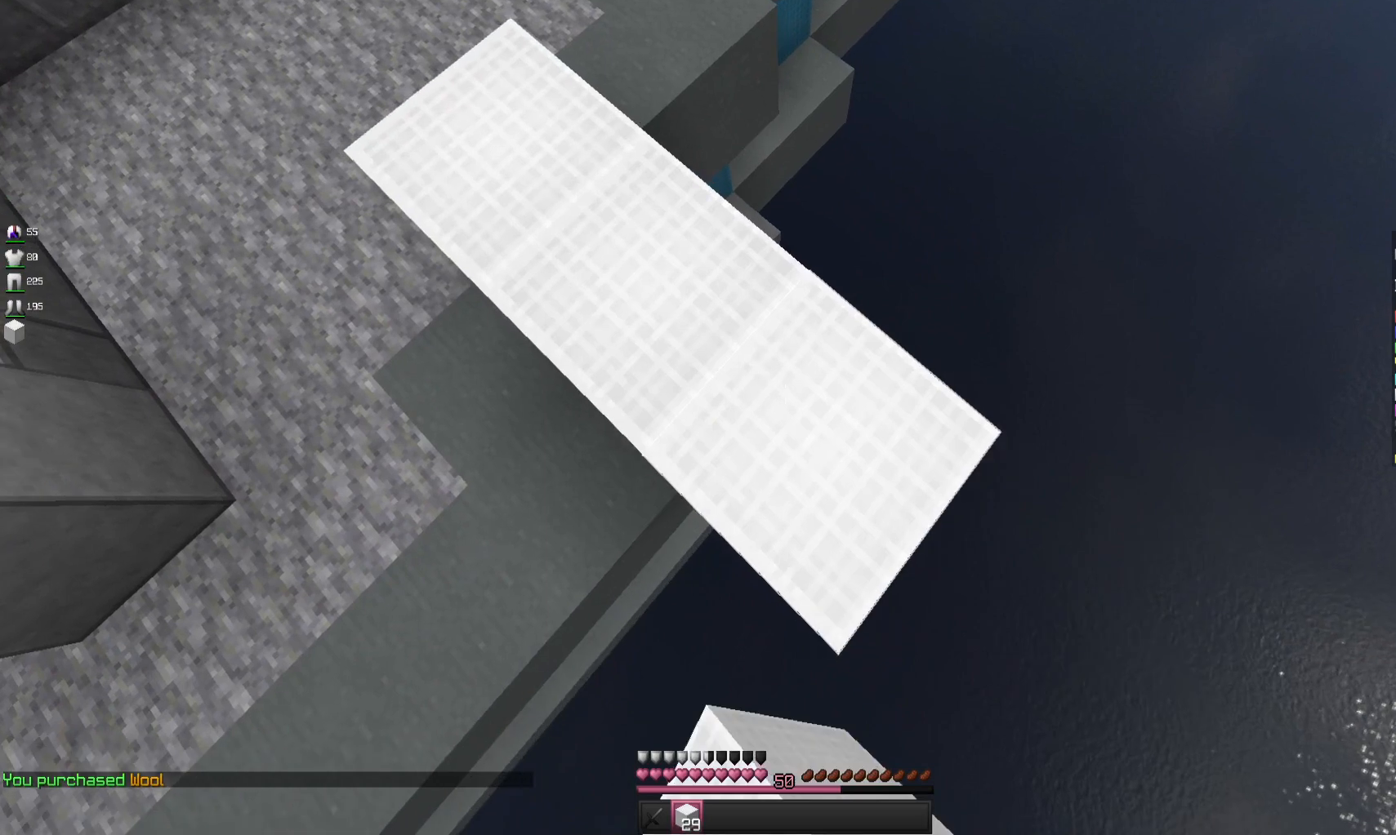
{"keys": ["d", "s"], "mouse": ["right"], "events": []}
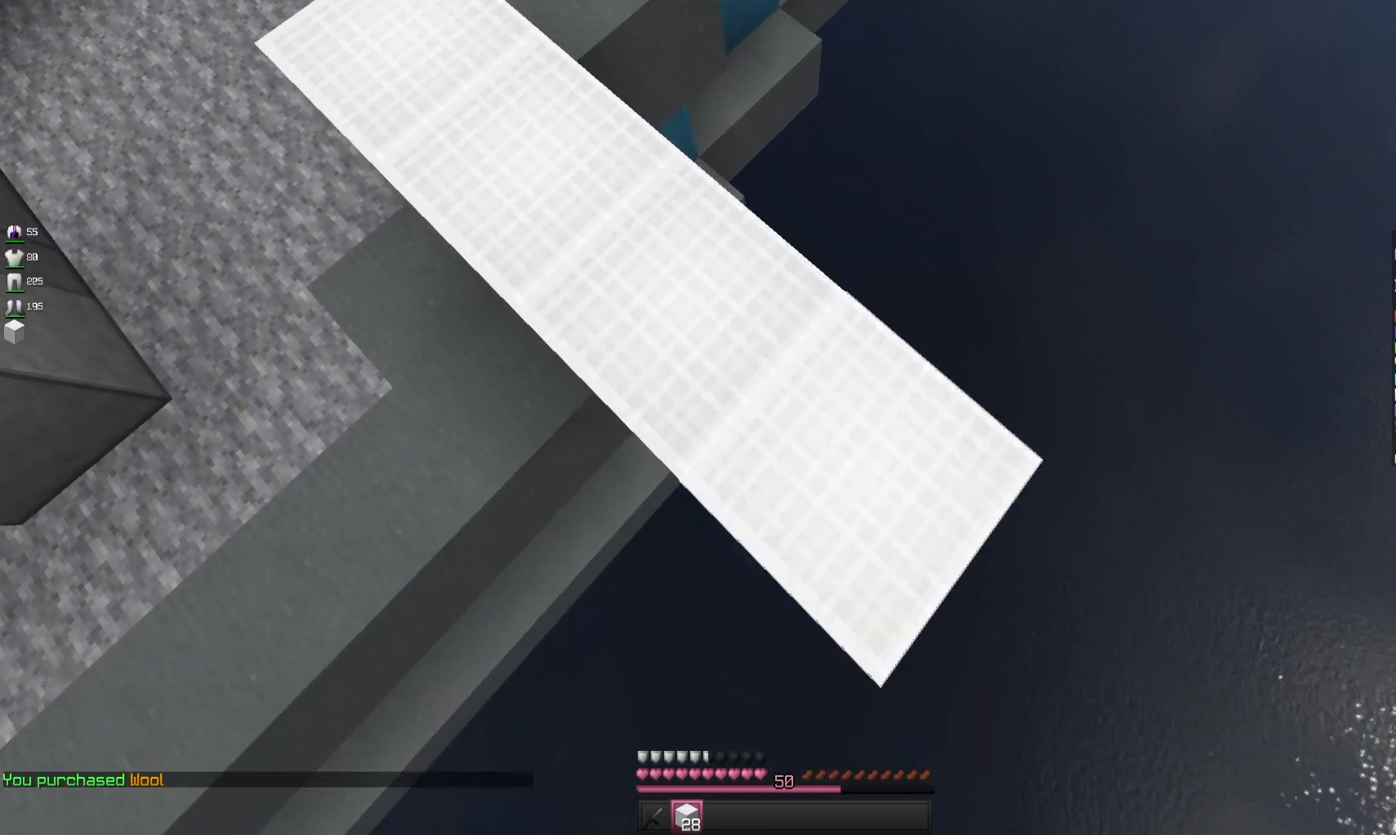
{"keys": ["d", "s"], "mouse": ["right"], "events": []}
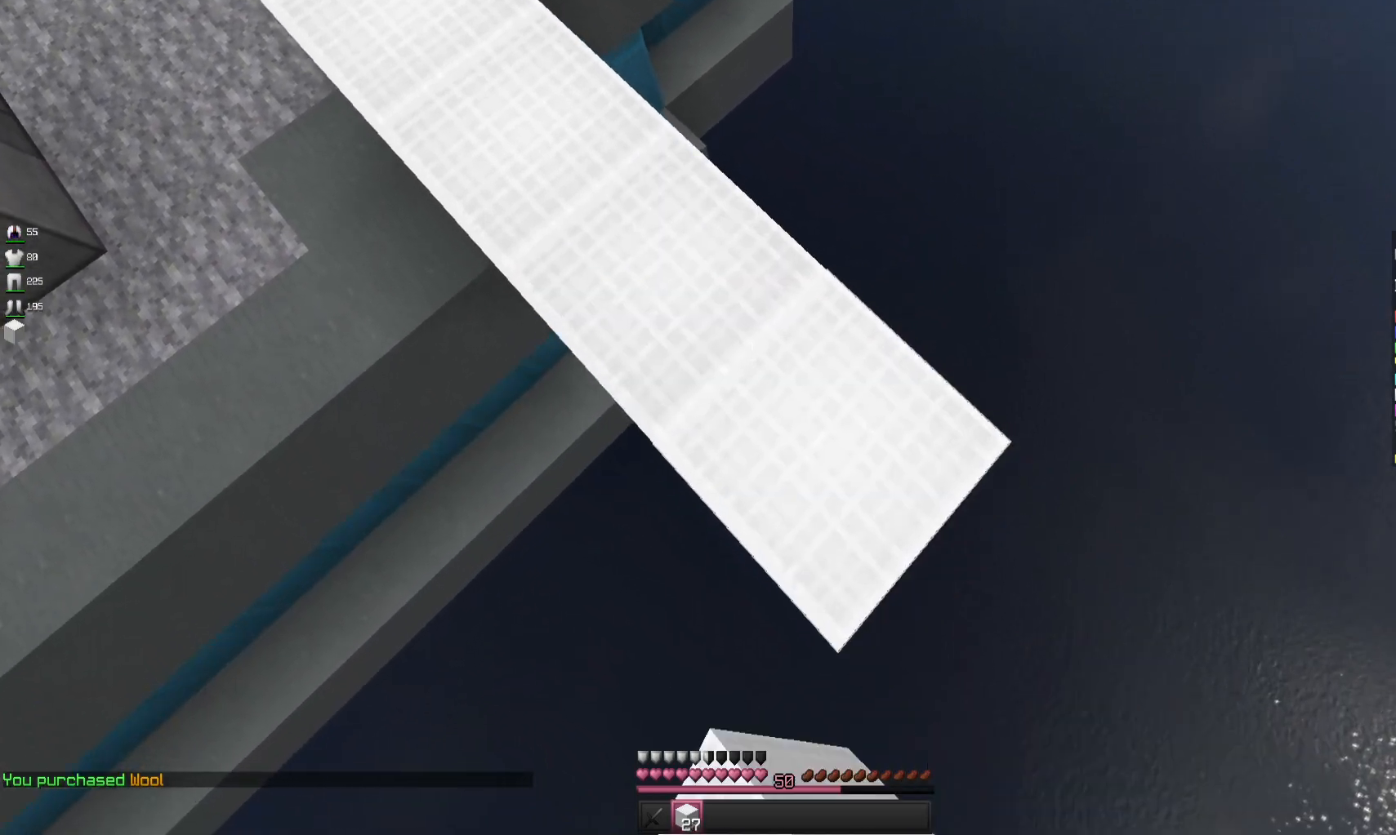
{"keys": ["d", "s"], "mouse": ["right"], "events": []}
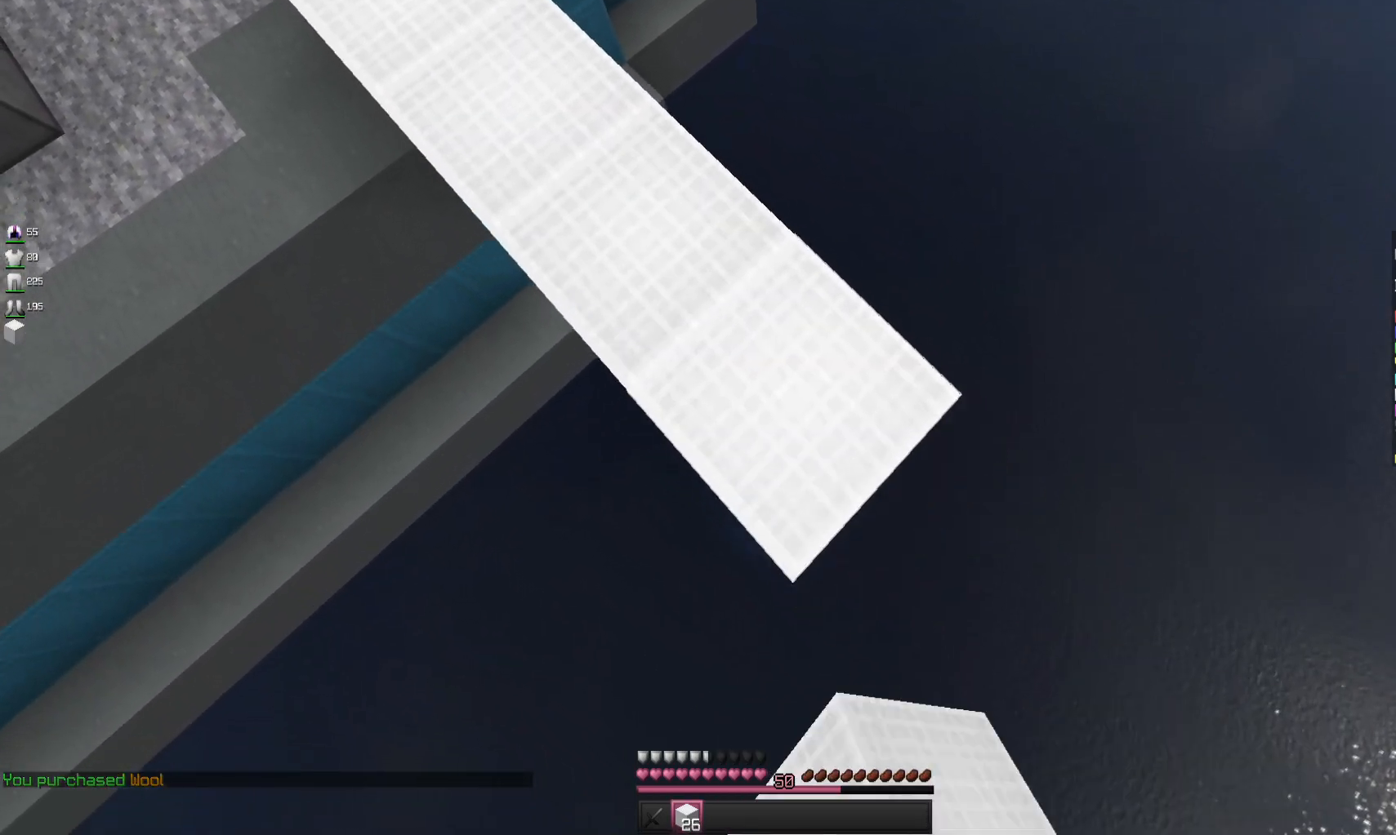
{"keys": ["d", "s"], "mouse": ["right"], "events": []}
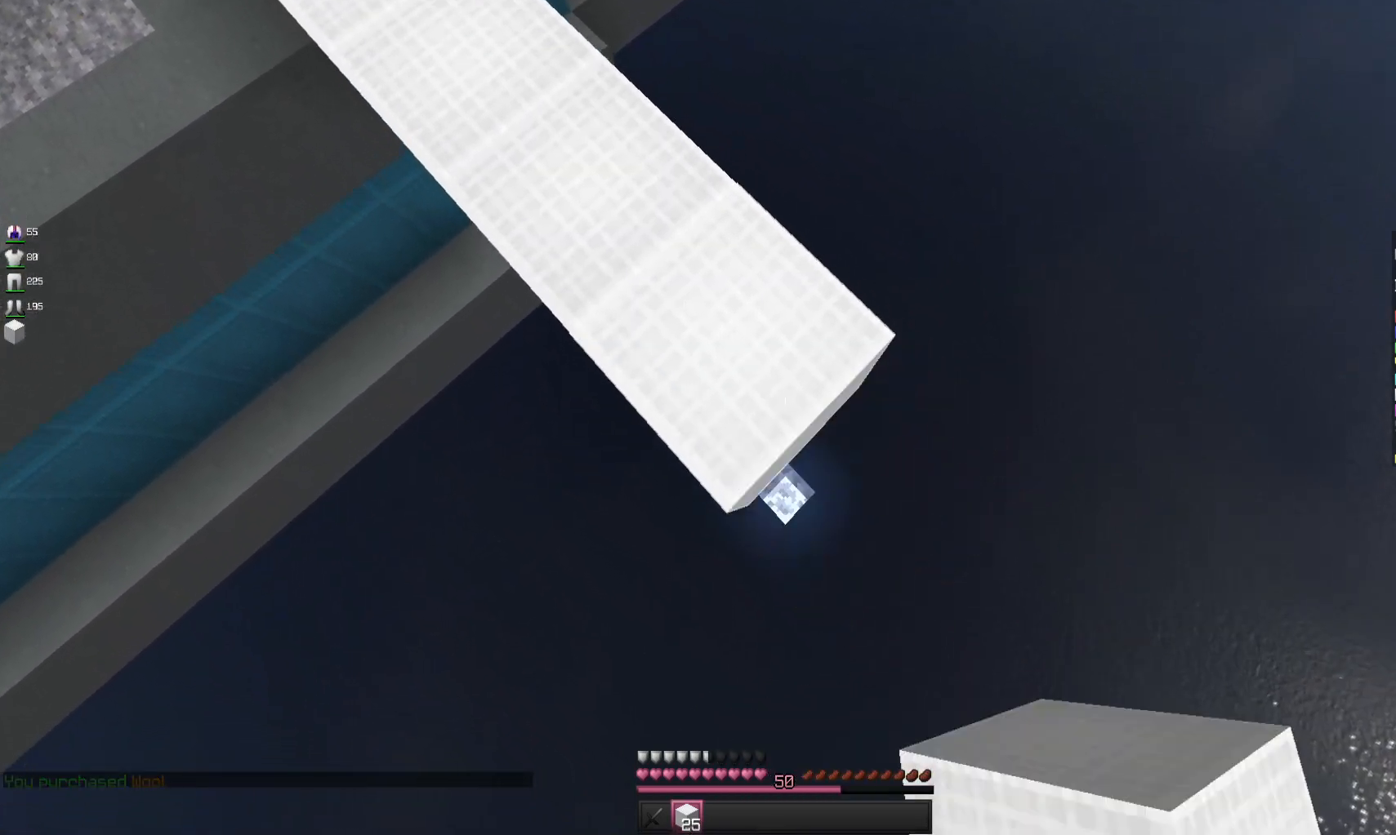
{"keys": ["d", "s"], "mouse": ["right"], "events": []}
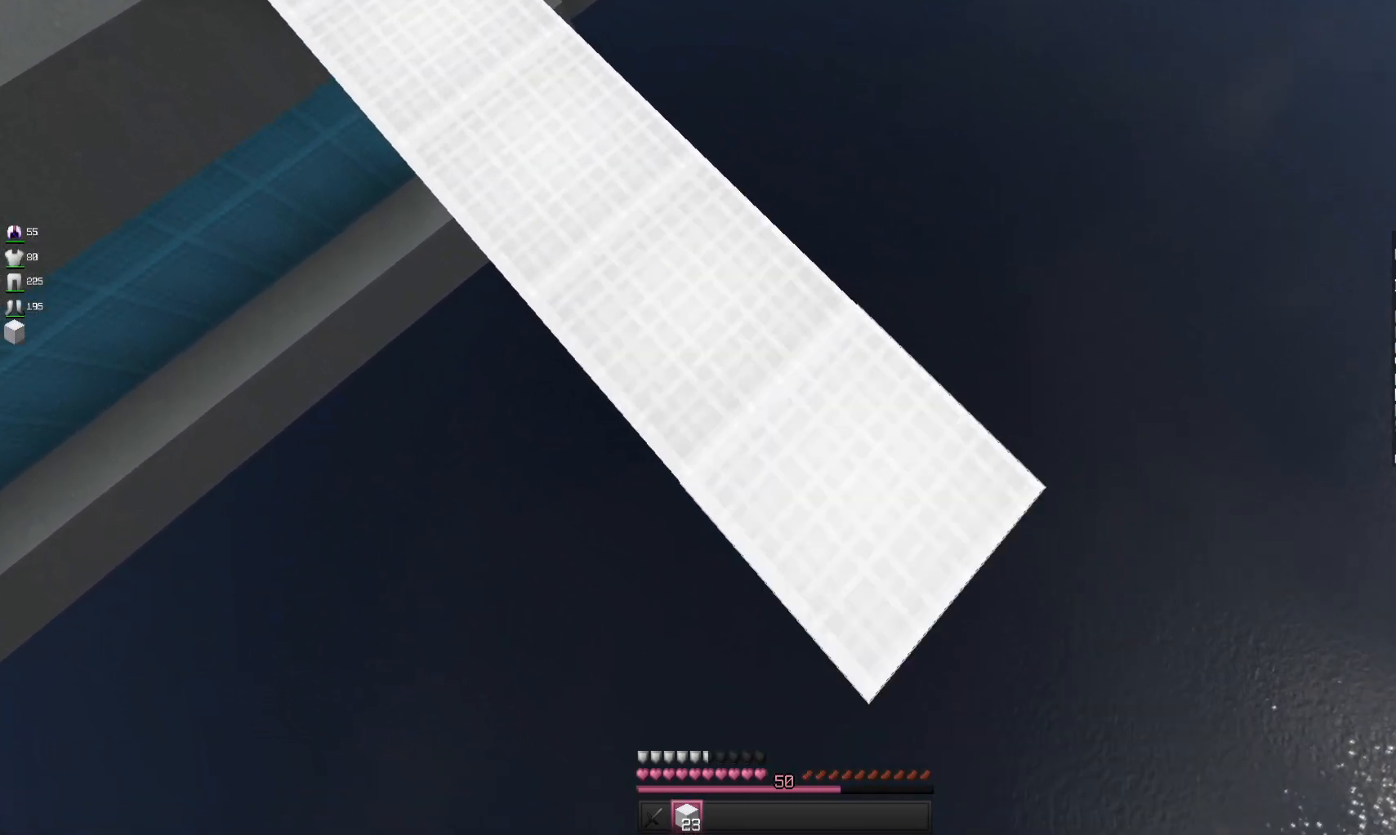
{"keys": ["d", "s"], "mouse": ["right"], "events": []}
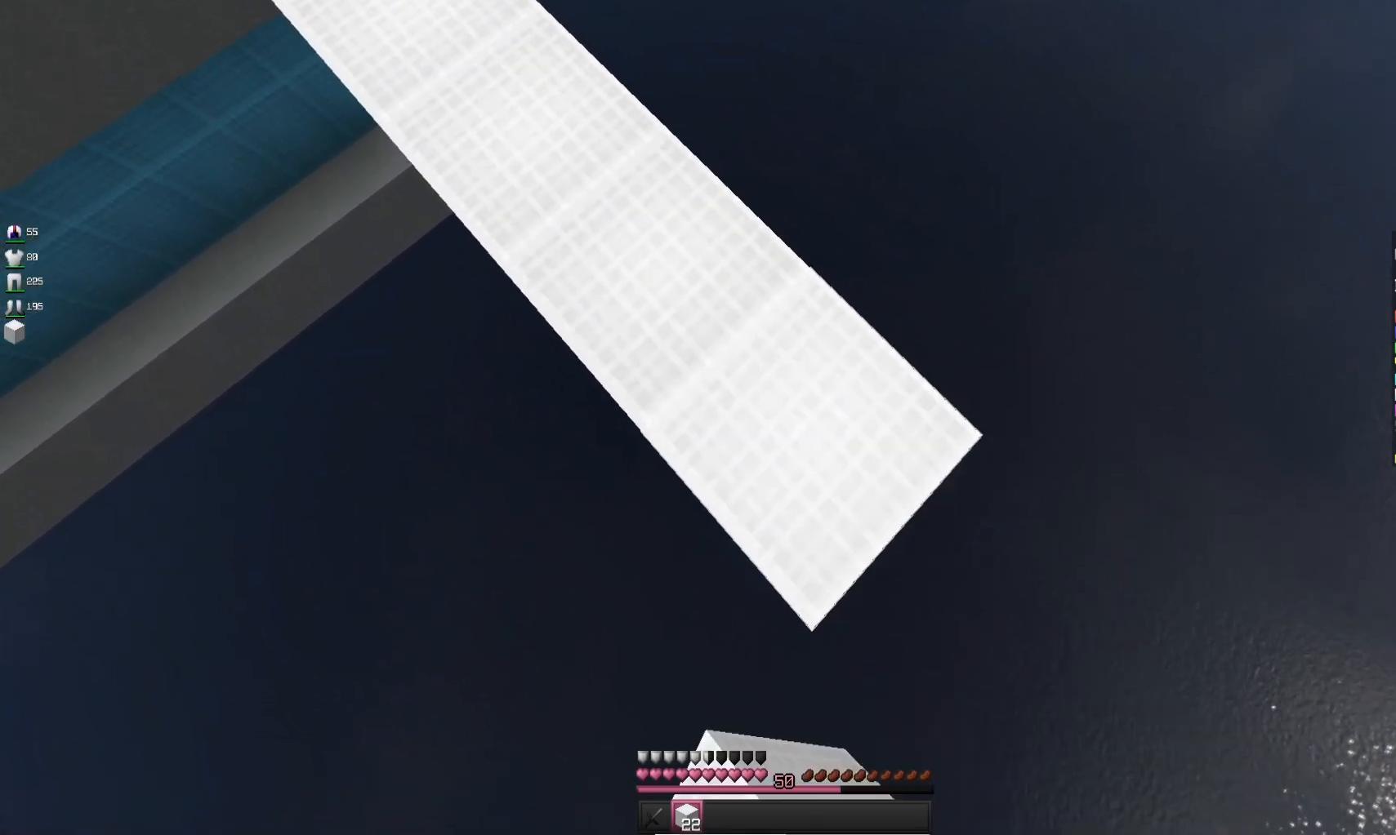
{"keys": ["d", "s"], "mouse": ["right"], "events": []}
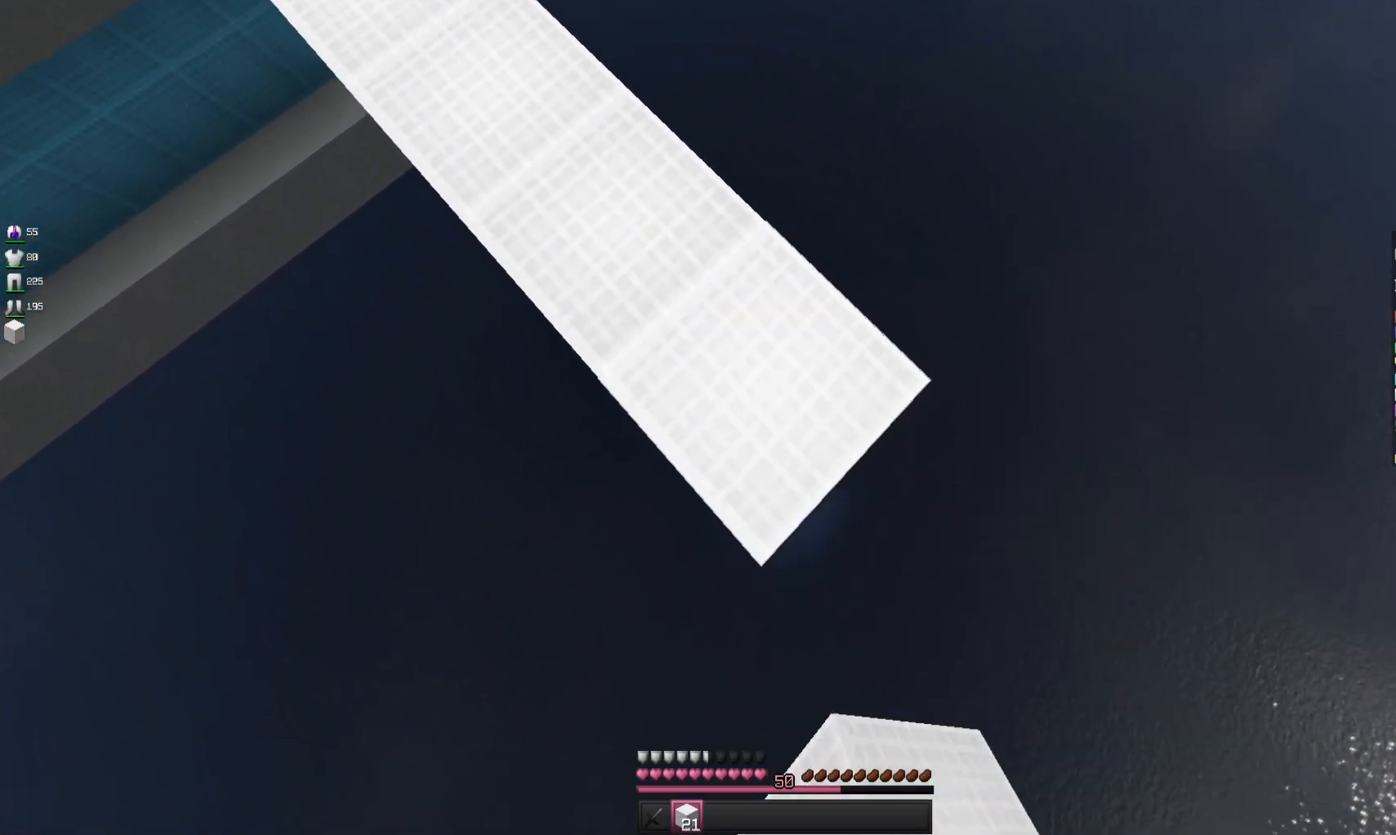
{"keys": ["d", "s"], "mouse": ["right"], "events": []}
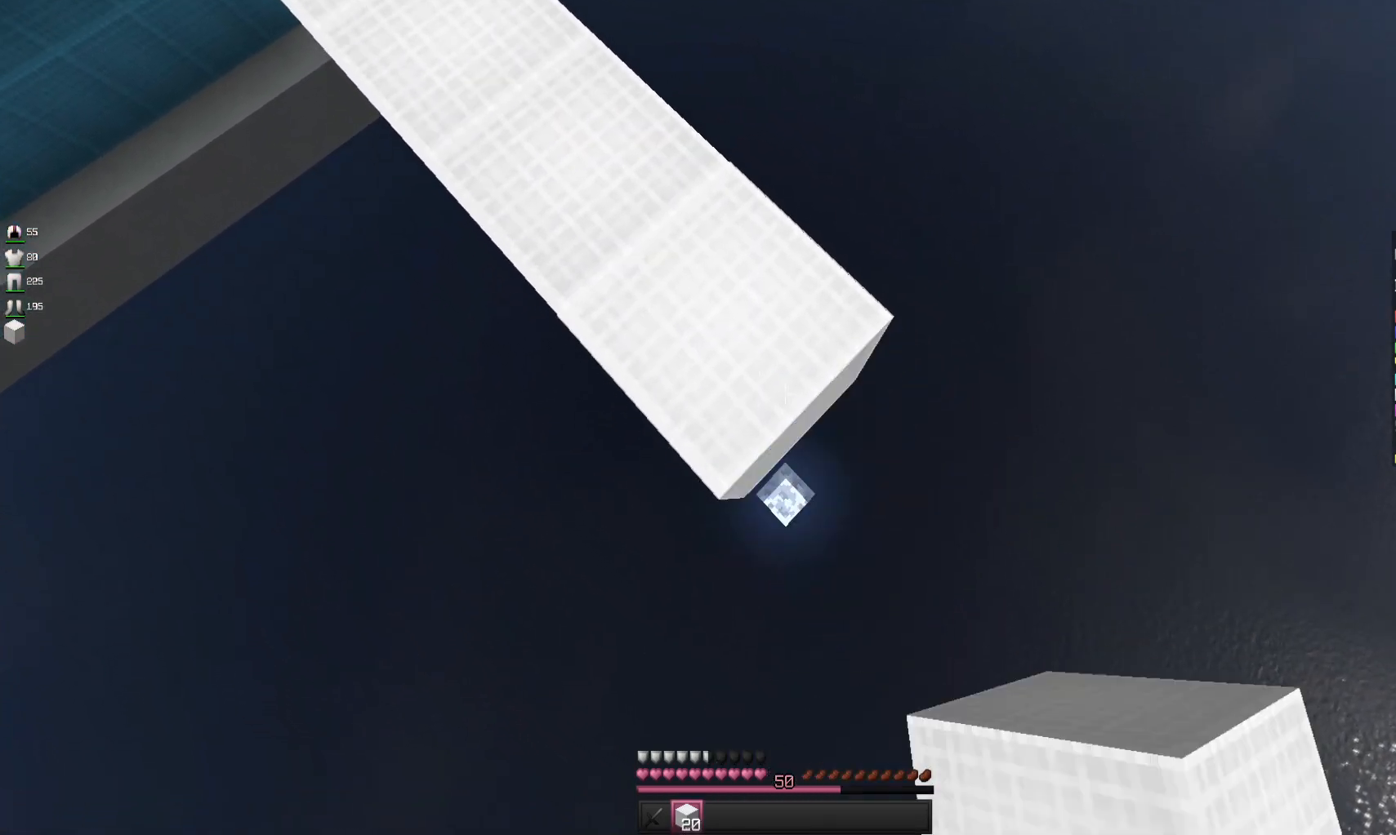
{"keys": ["d", "s"], "mouse": ["right"], "events": []}
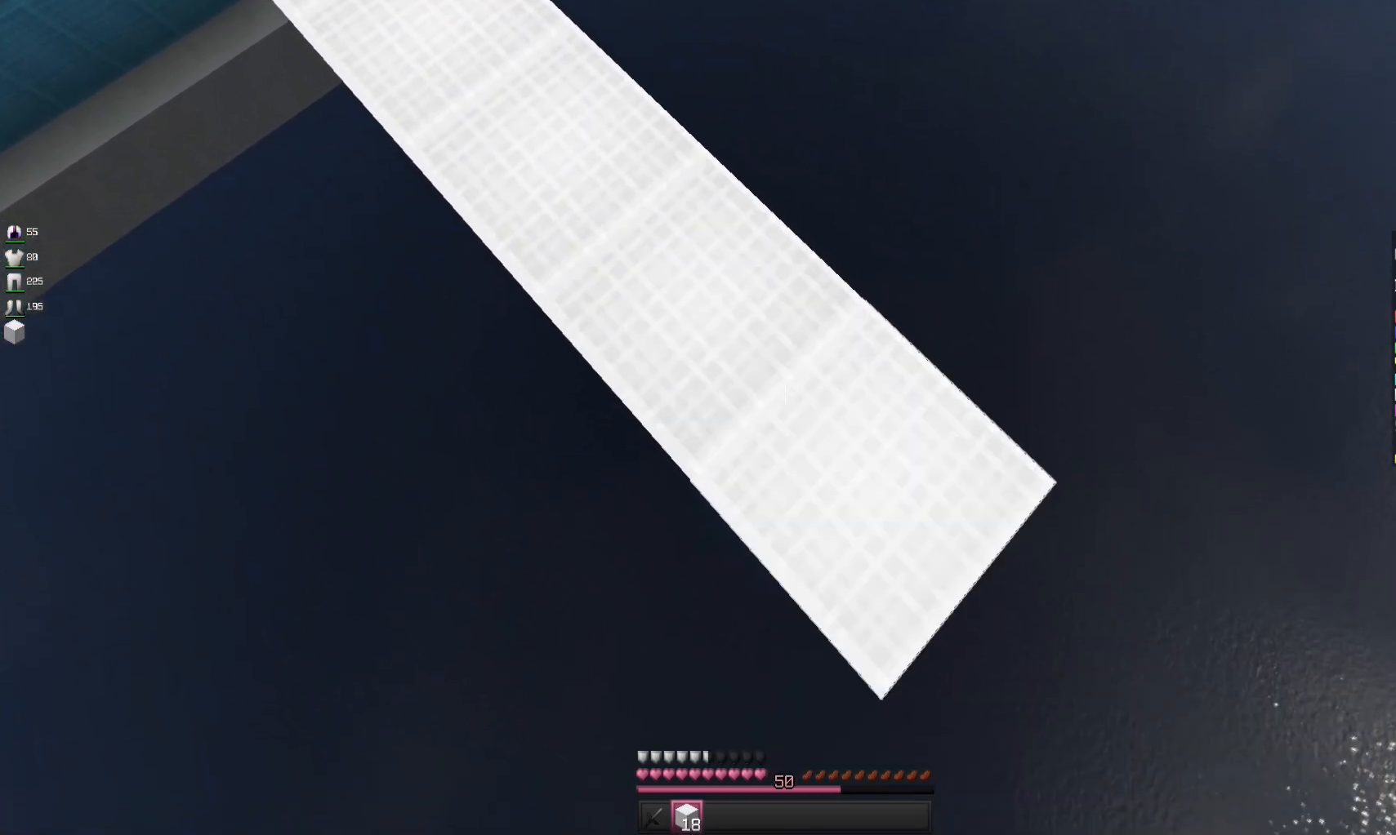
{"keys": ["d", "s"], "mouse": ["right"], "events": []}
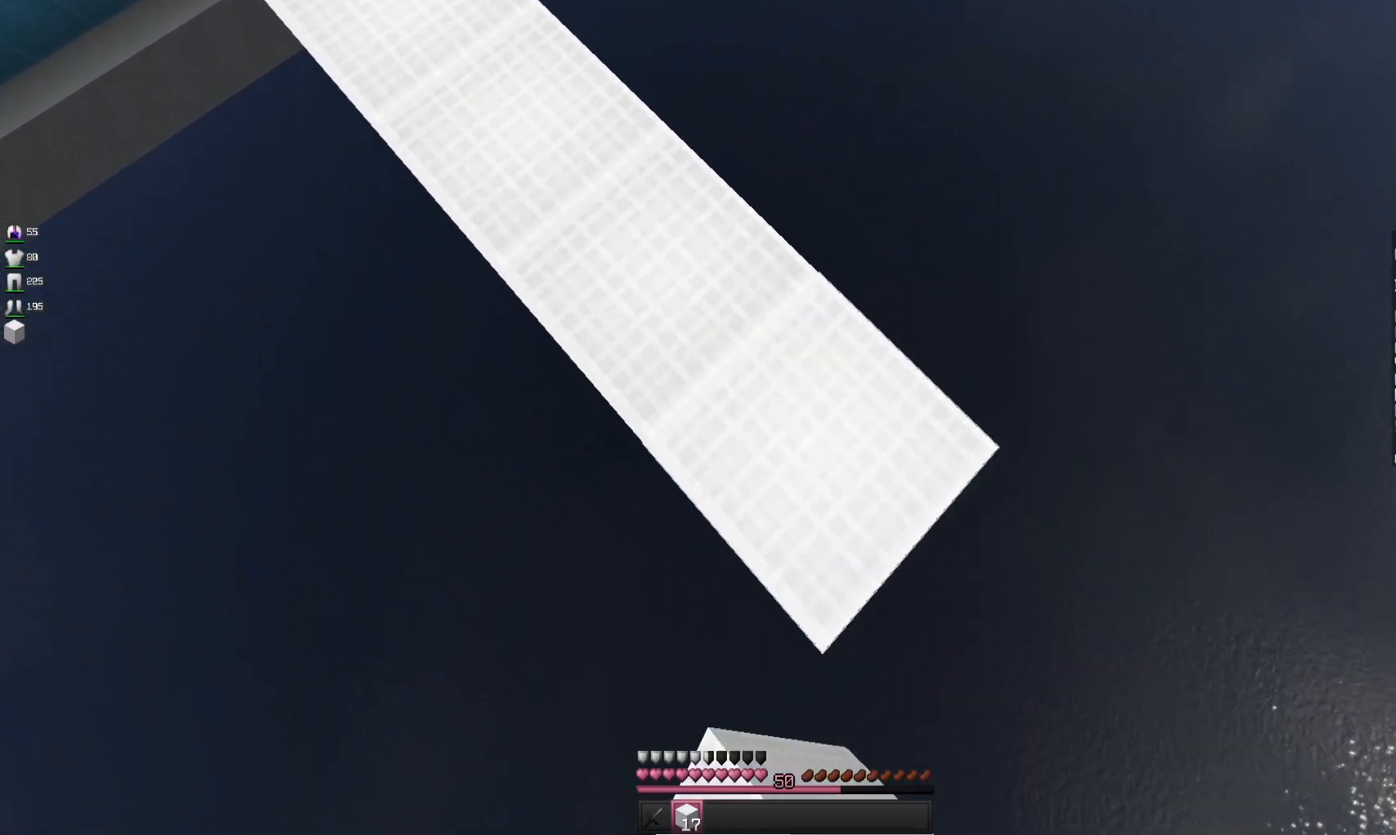
{"keys": ["d", "s"], "mouse": ["right"], "events": []}
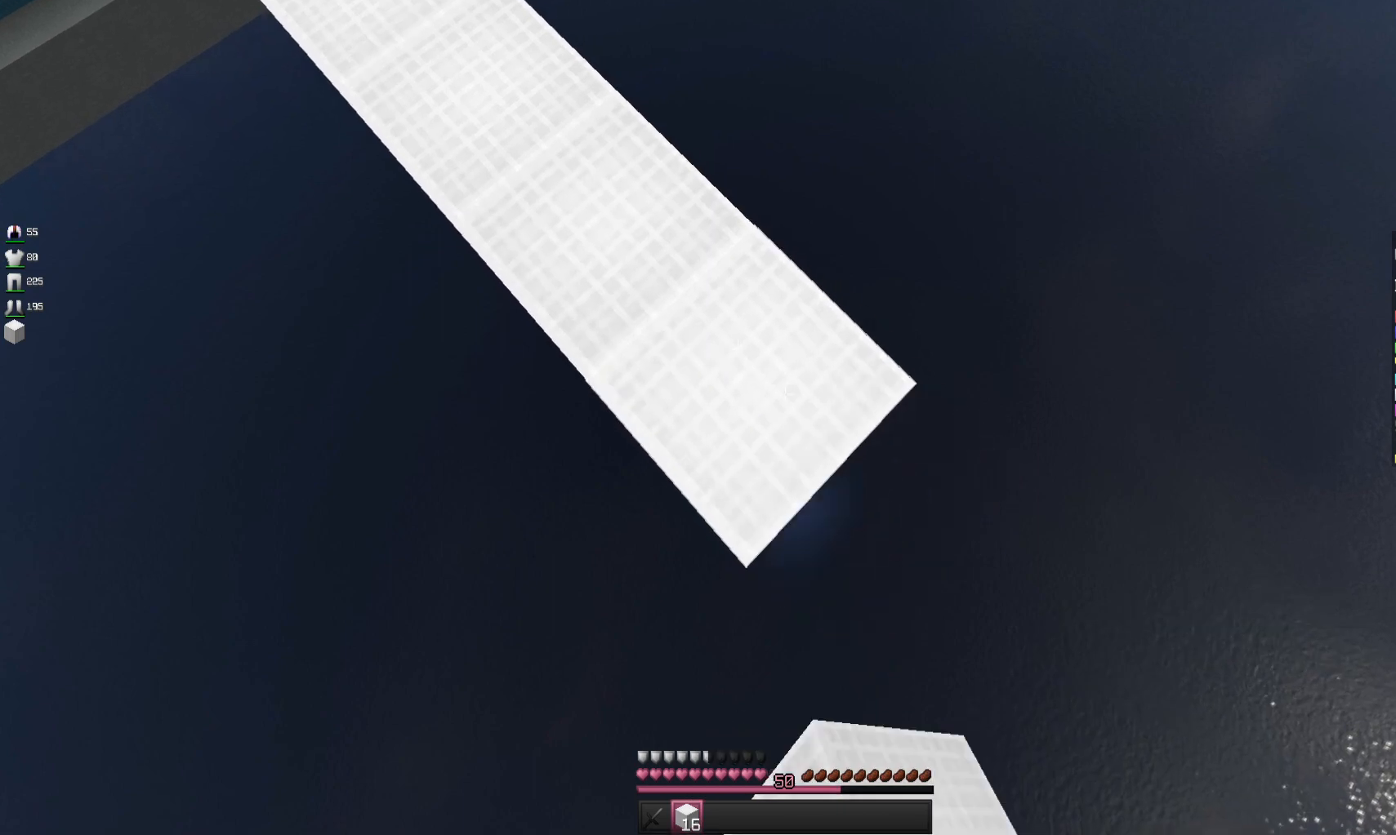
{"keys": ["d", "s"], "mouse": ["right"], "events": []}
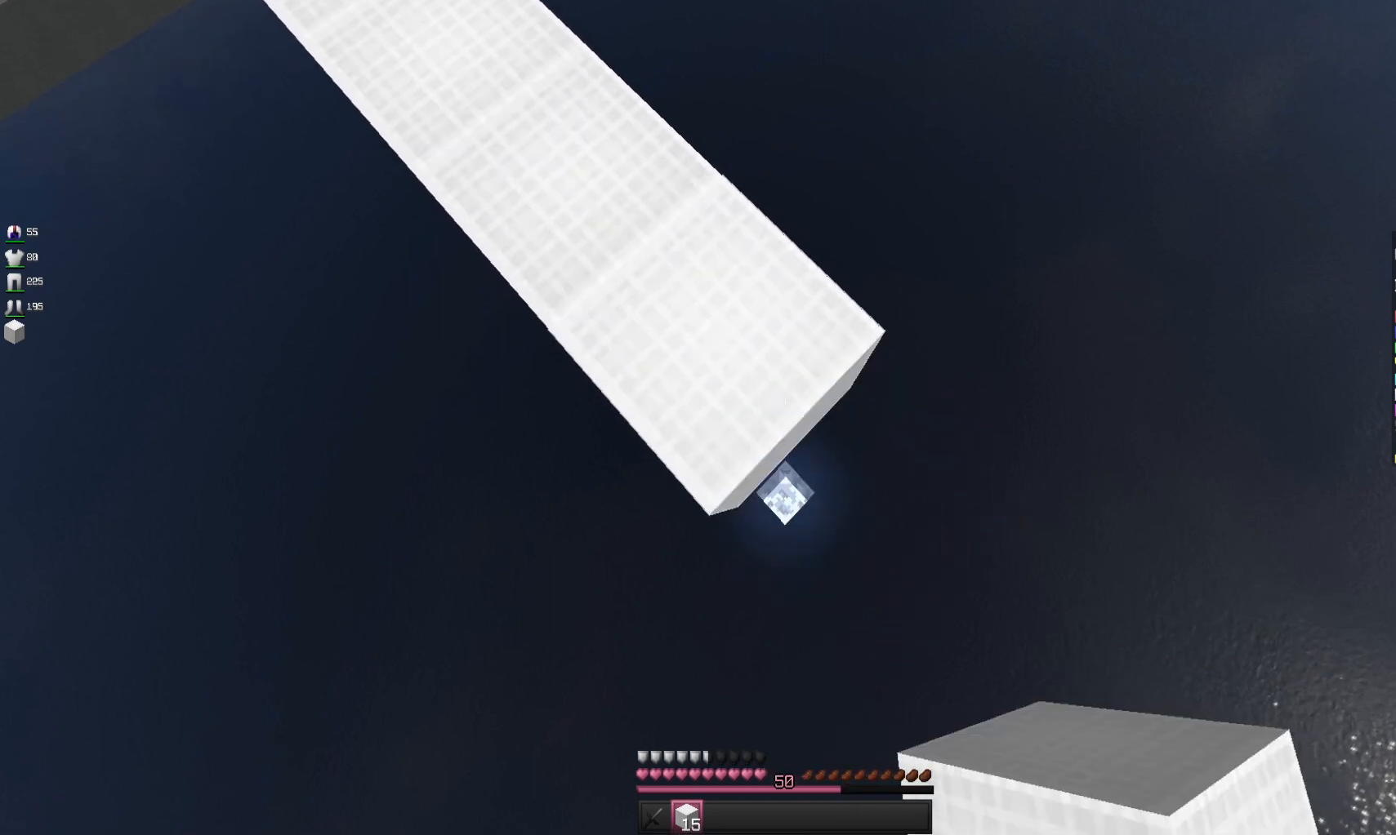
{"keys": ["d", "s"], "mouse": ["right"], "events": []}
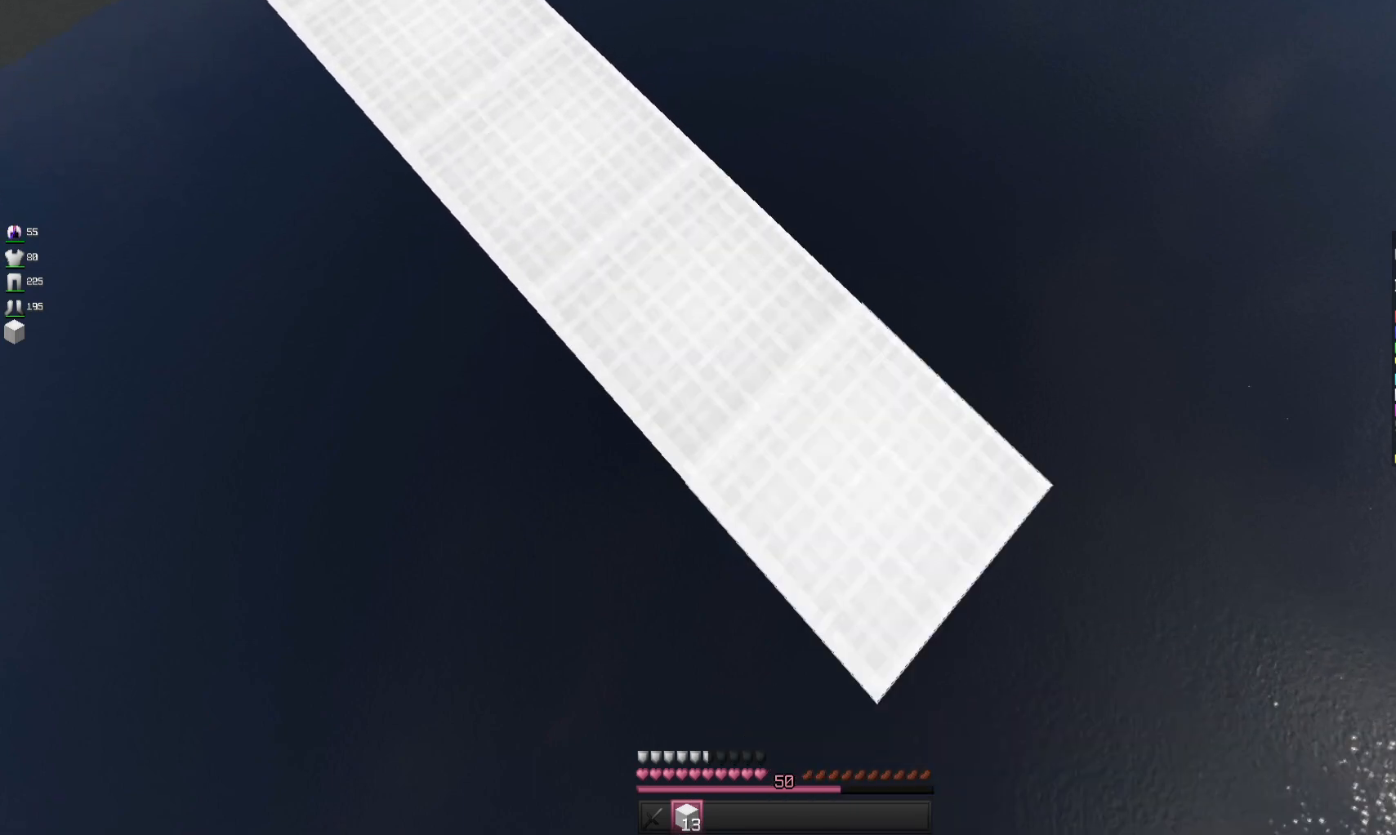
{"keys": ["d", "s"], "mouse": ["right"], "events": []}
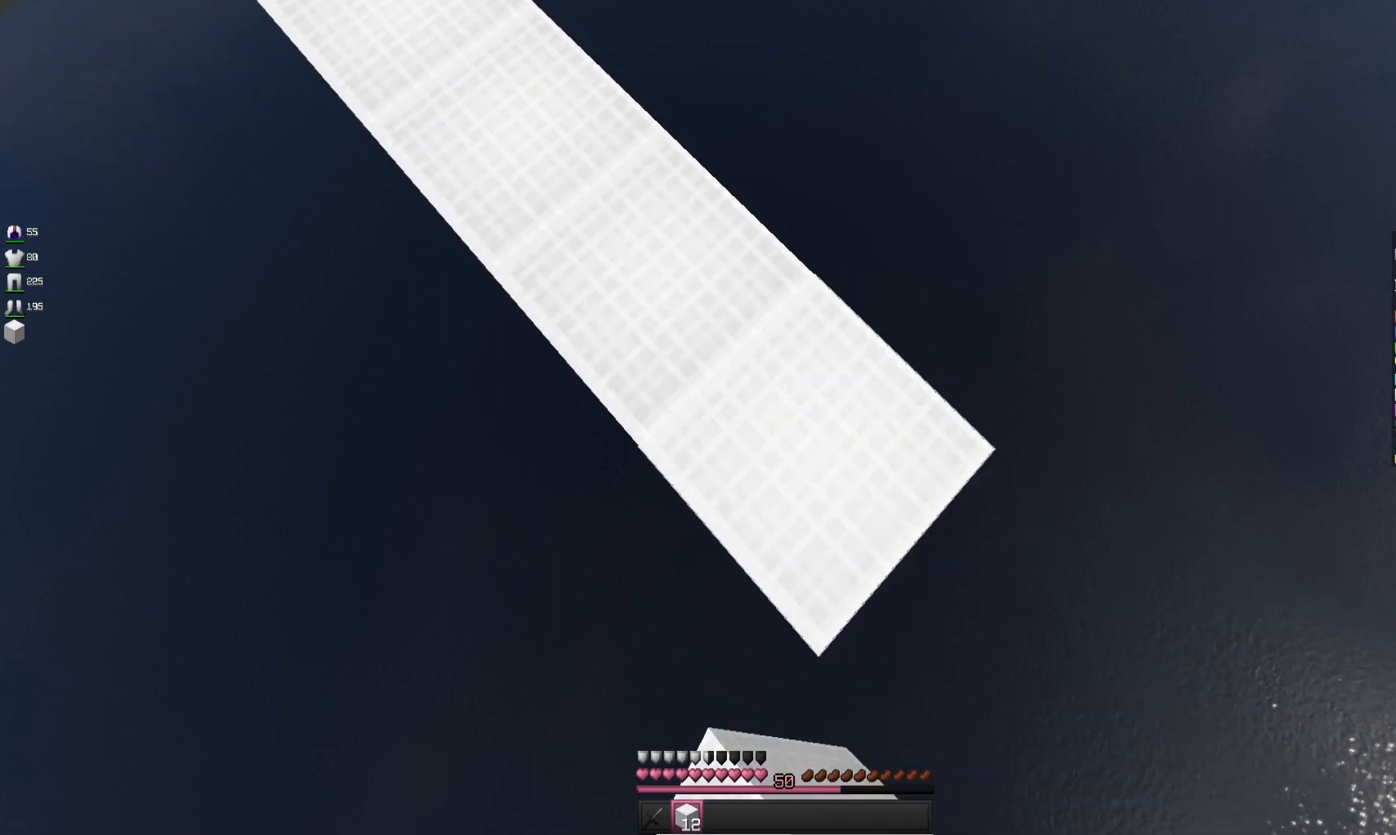
{"keys": ["d", "s"], "mouse": ["right"], "events": []}
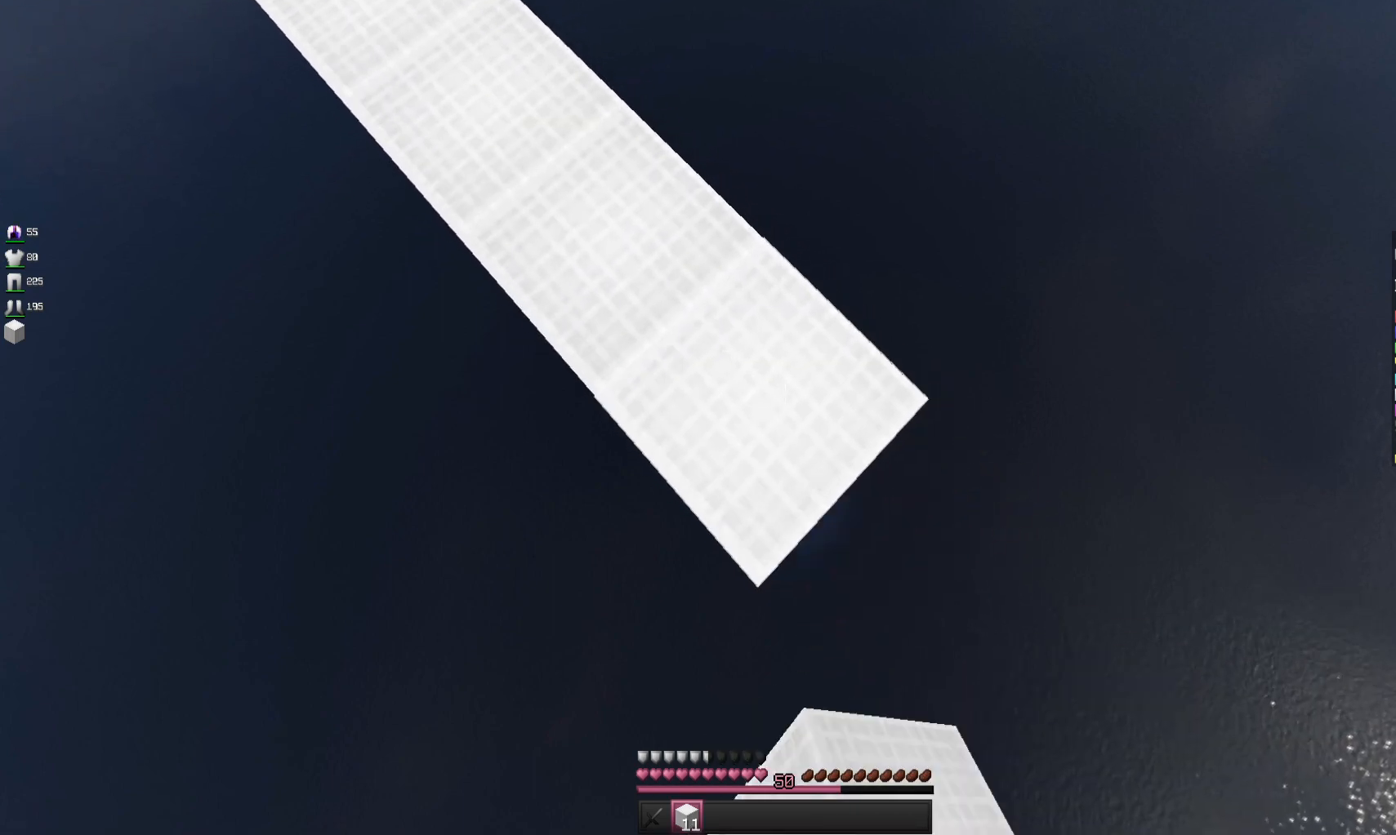
{"keys": ["d", "s"], "mouse": ["right"], "events": []}
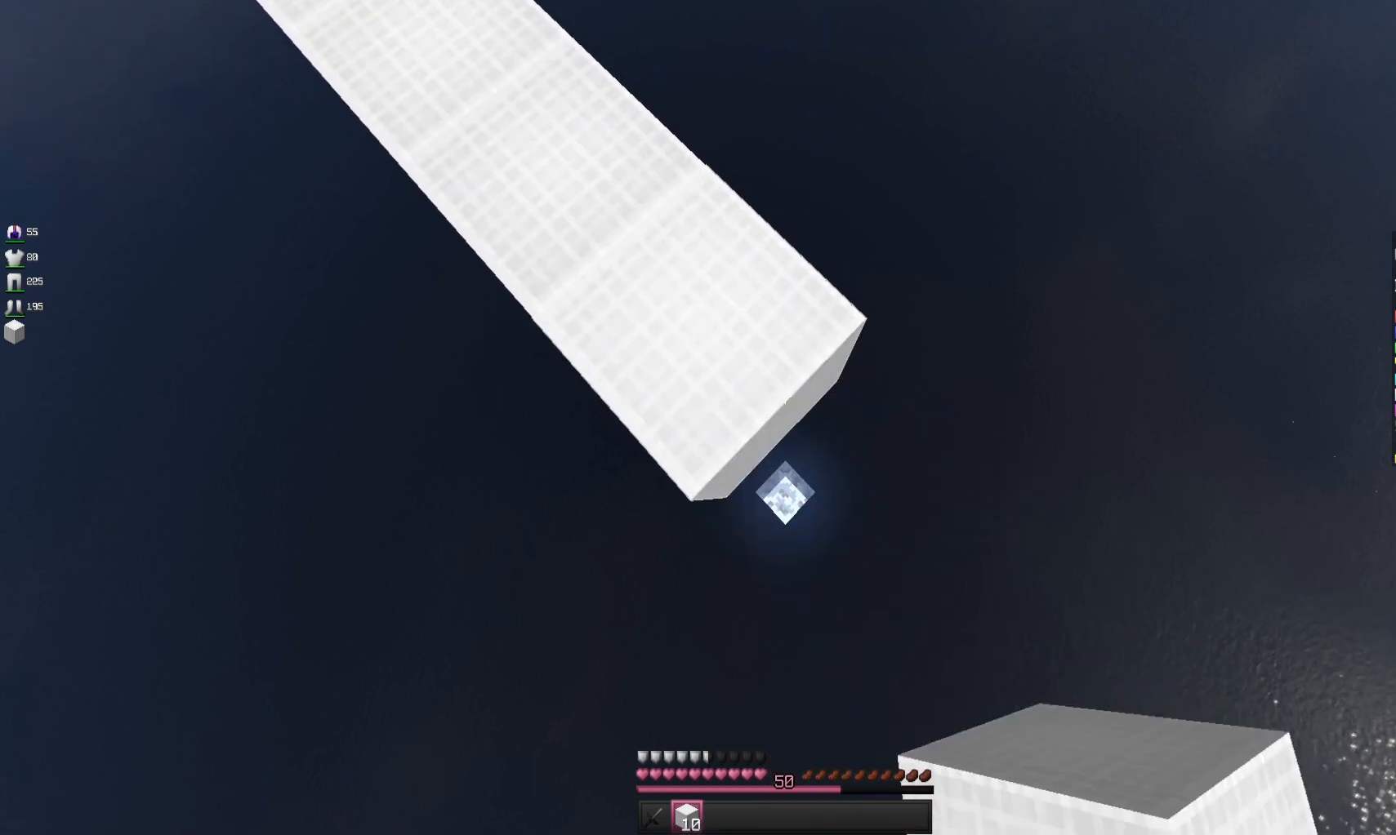
{"keys": ["d", "s"], "mouse": ["right"], "events": []}
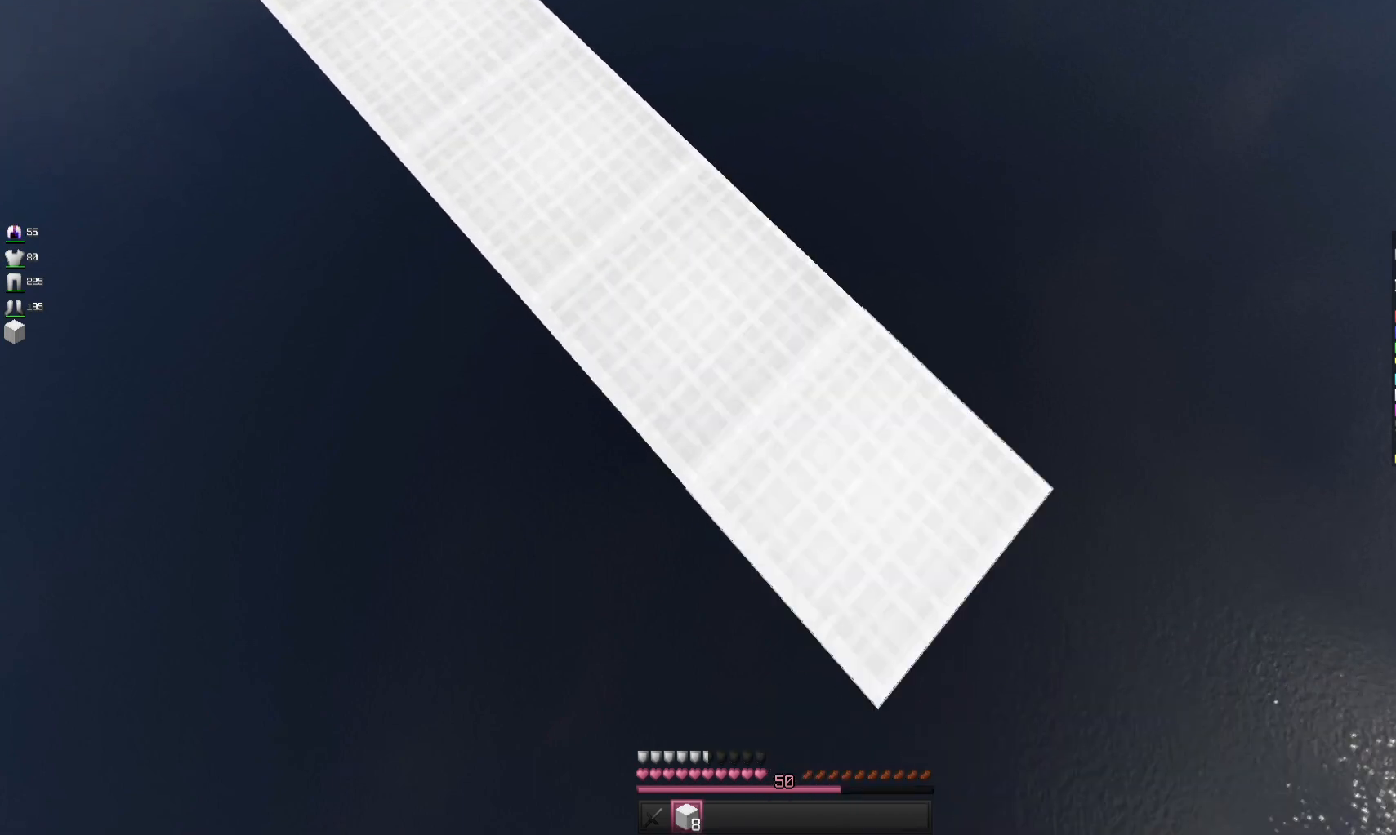
{"keys": ["d", "s"], "mouse": ["right"], "events": [[300, "a", "down"], [467, "a", "up"]]}
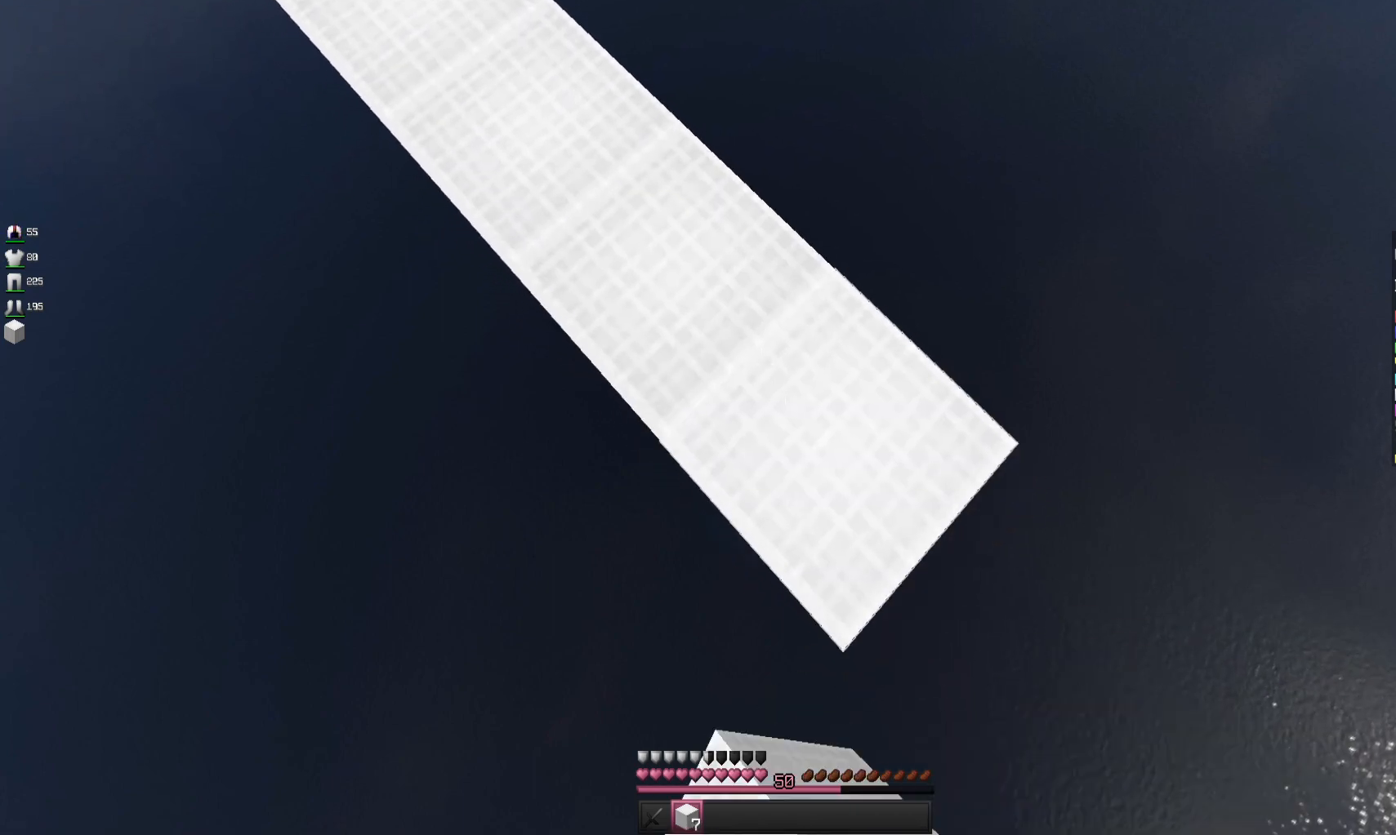
{"keys": ["d", "s"], "mouse": ["right"], "events": []}
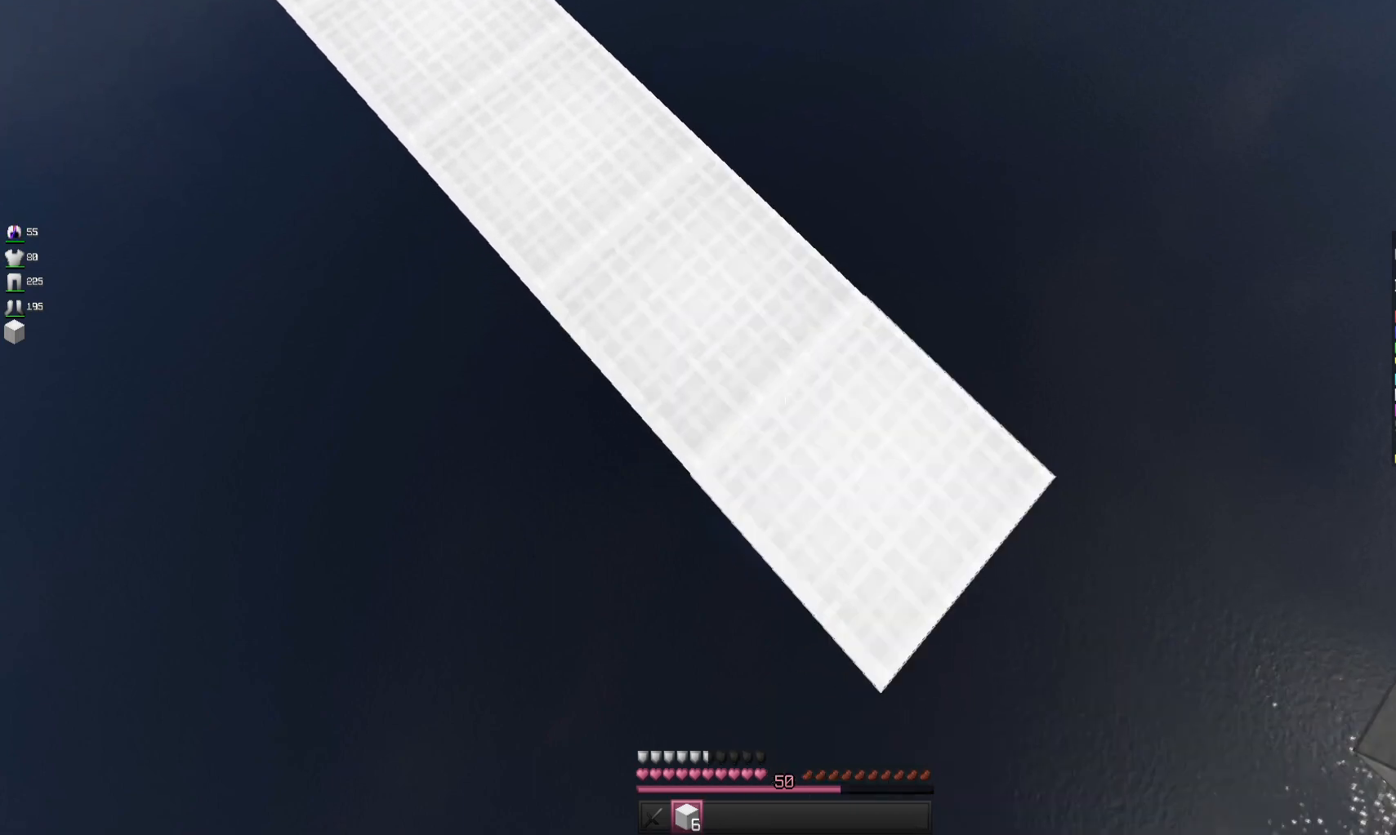
{"keys": ["d", "s"], "mouse": ["right"], "events": []}
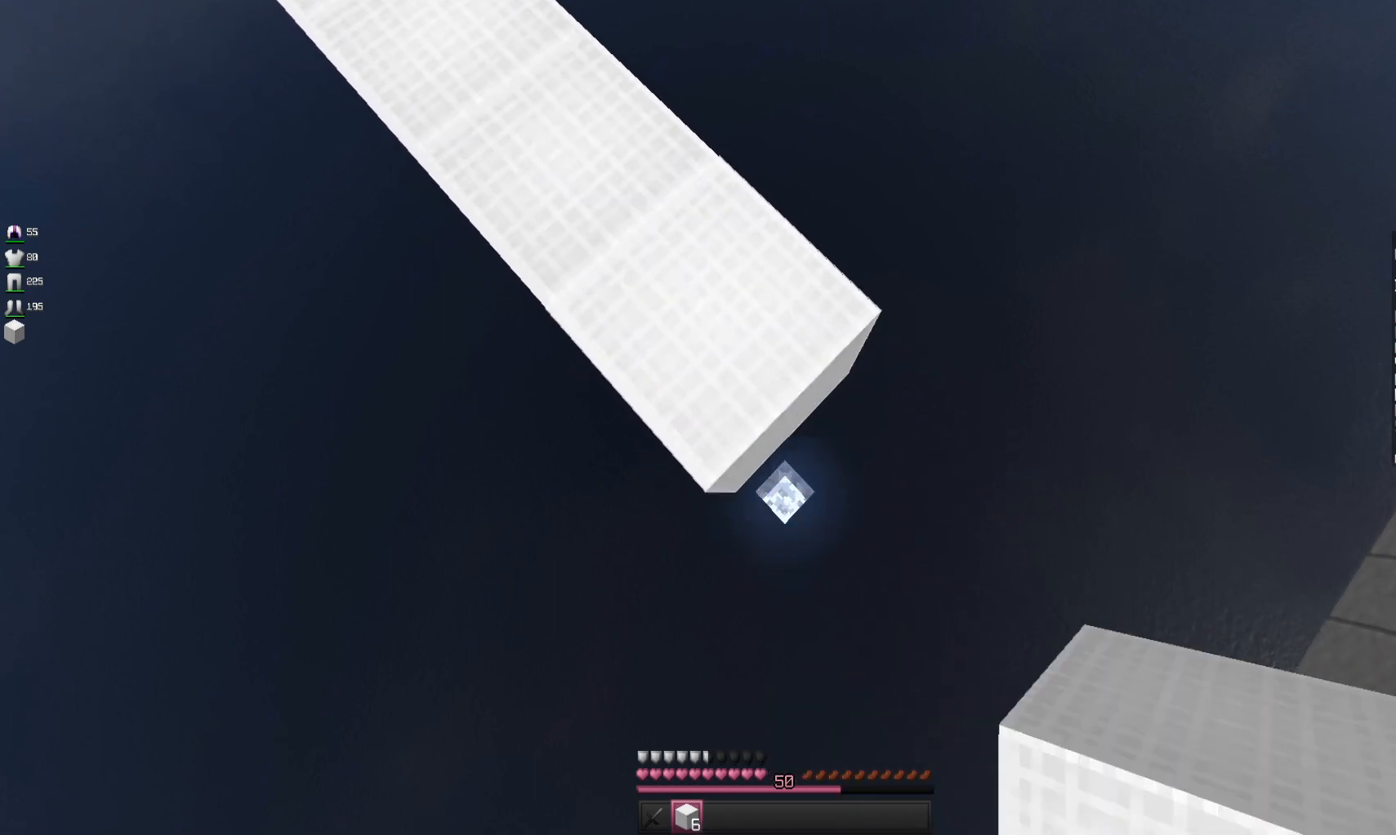
{"keys": ["d", "s"], "mouse": ["right"], "events": []}
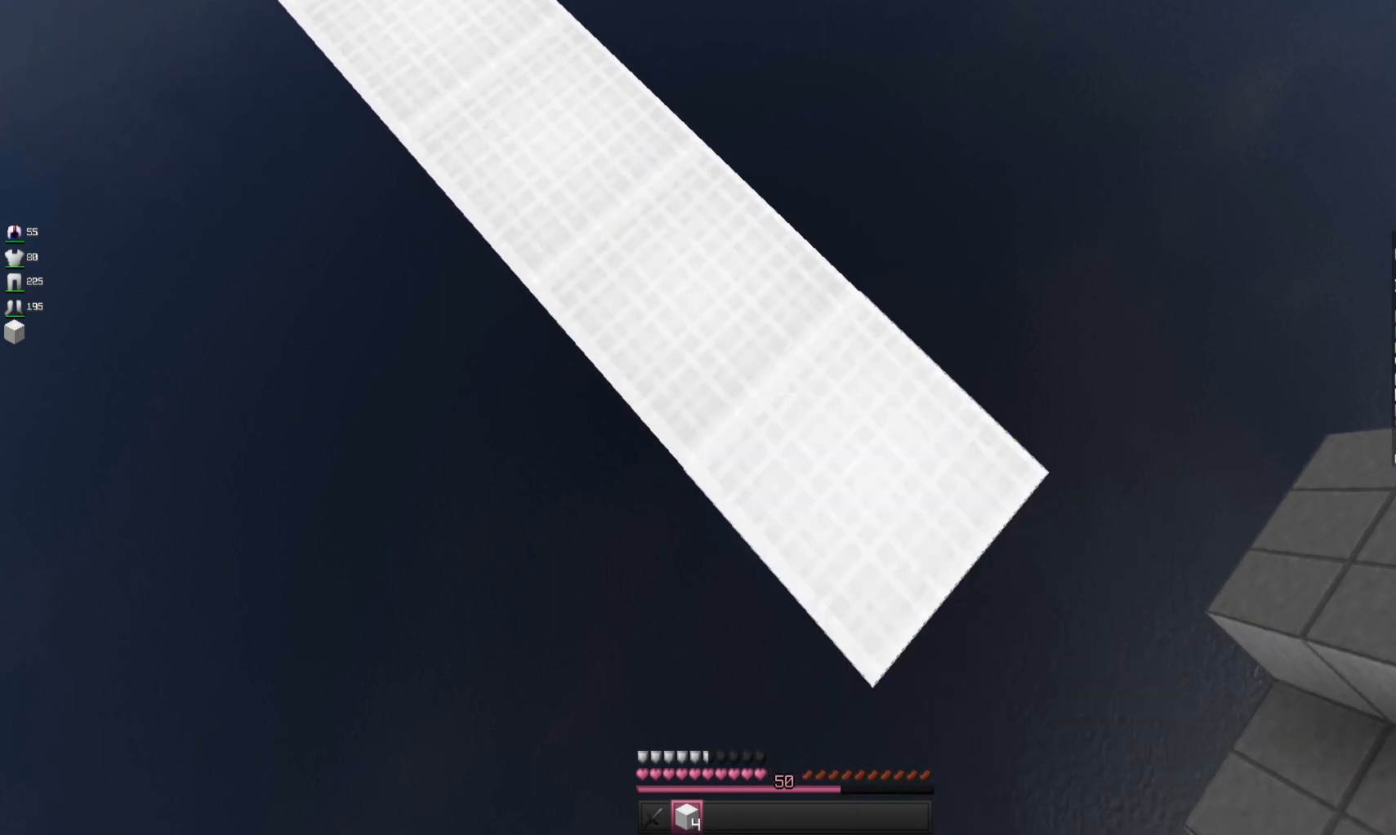
{"keys": ["d", "s"], "mouse": ["right"], "events": []}
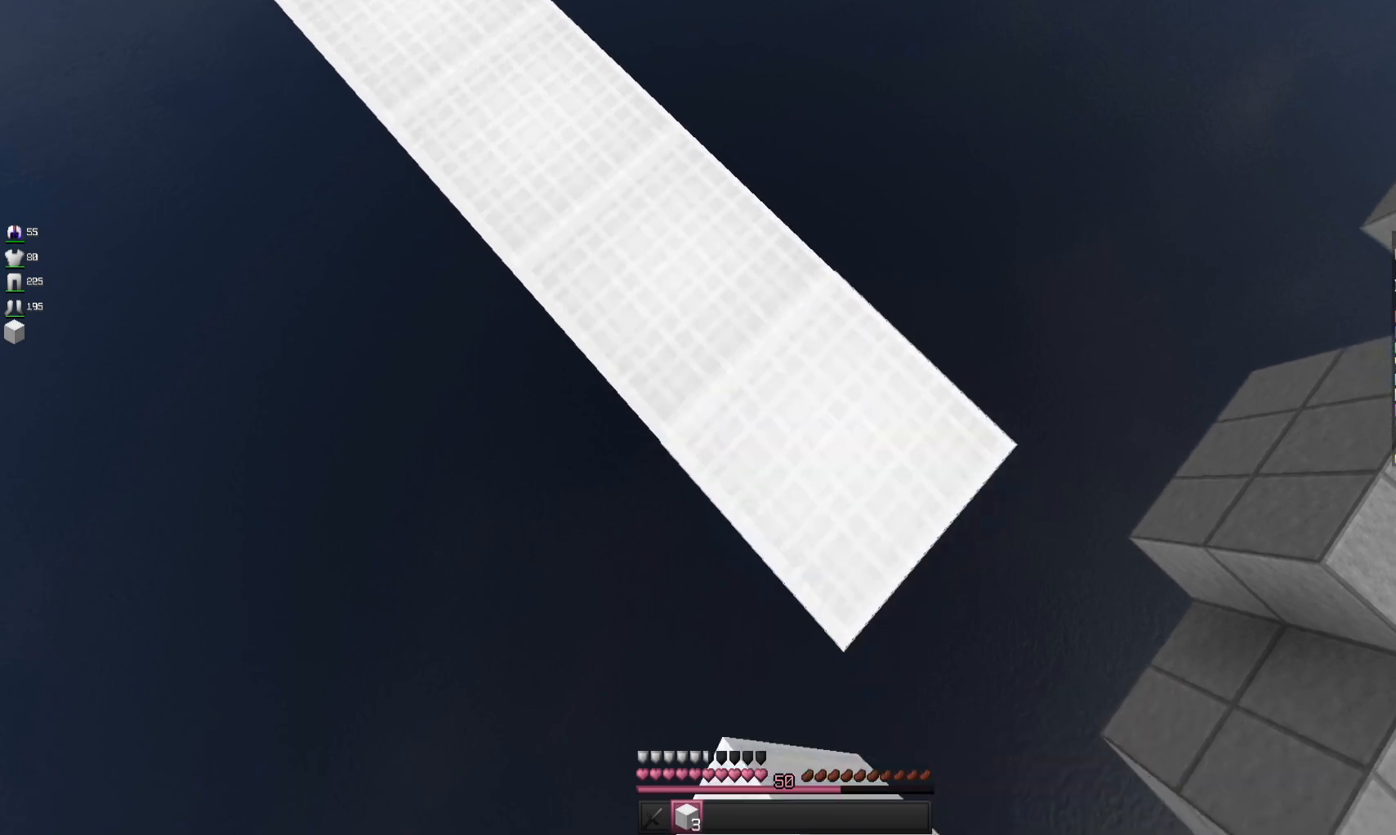
{"keys": ["d", "s"], "mouse": ["right"], "events": []}
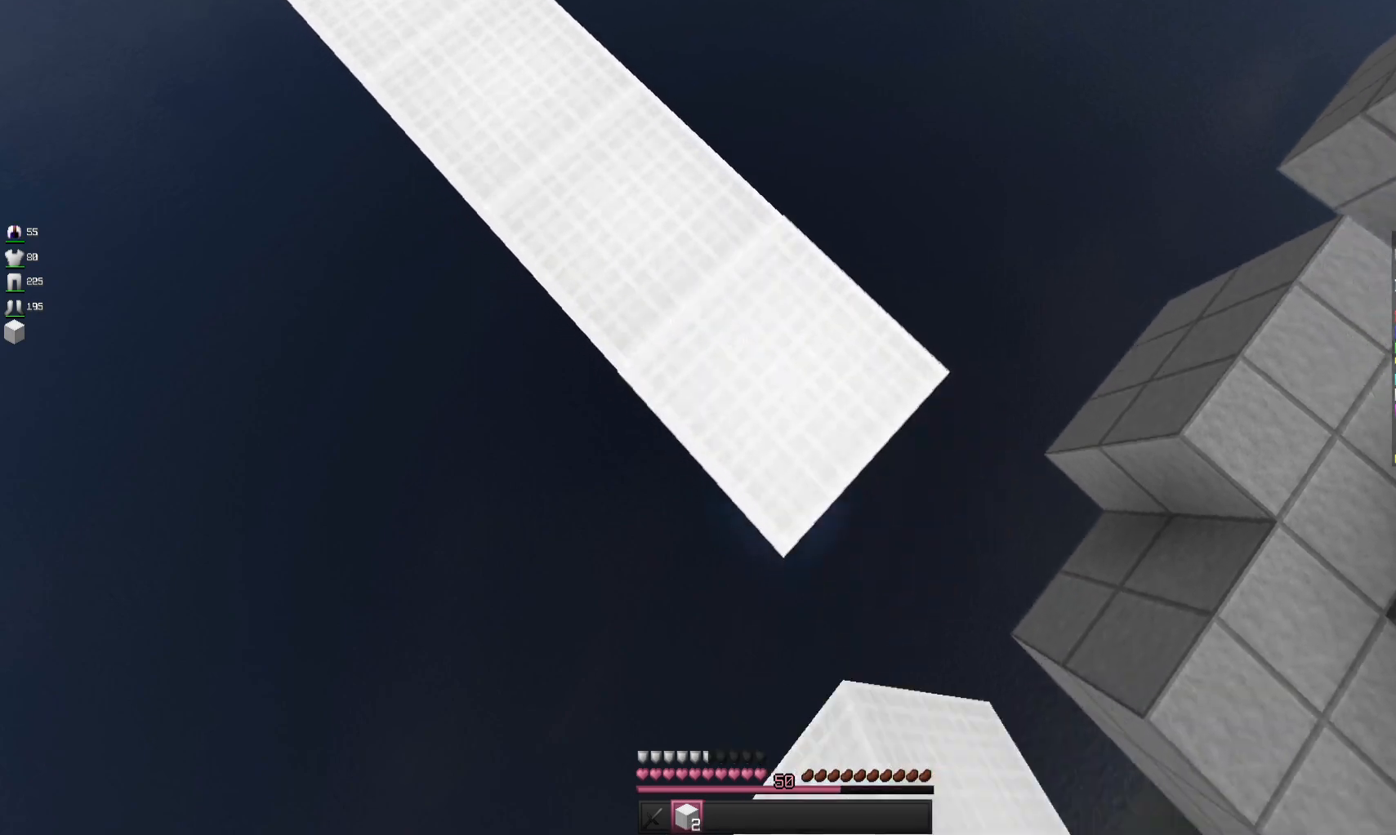
{"keys": ["d", "s"], "mouse": ["right"], "events": []}